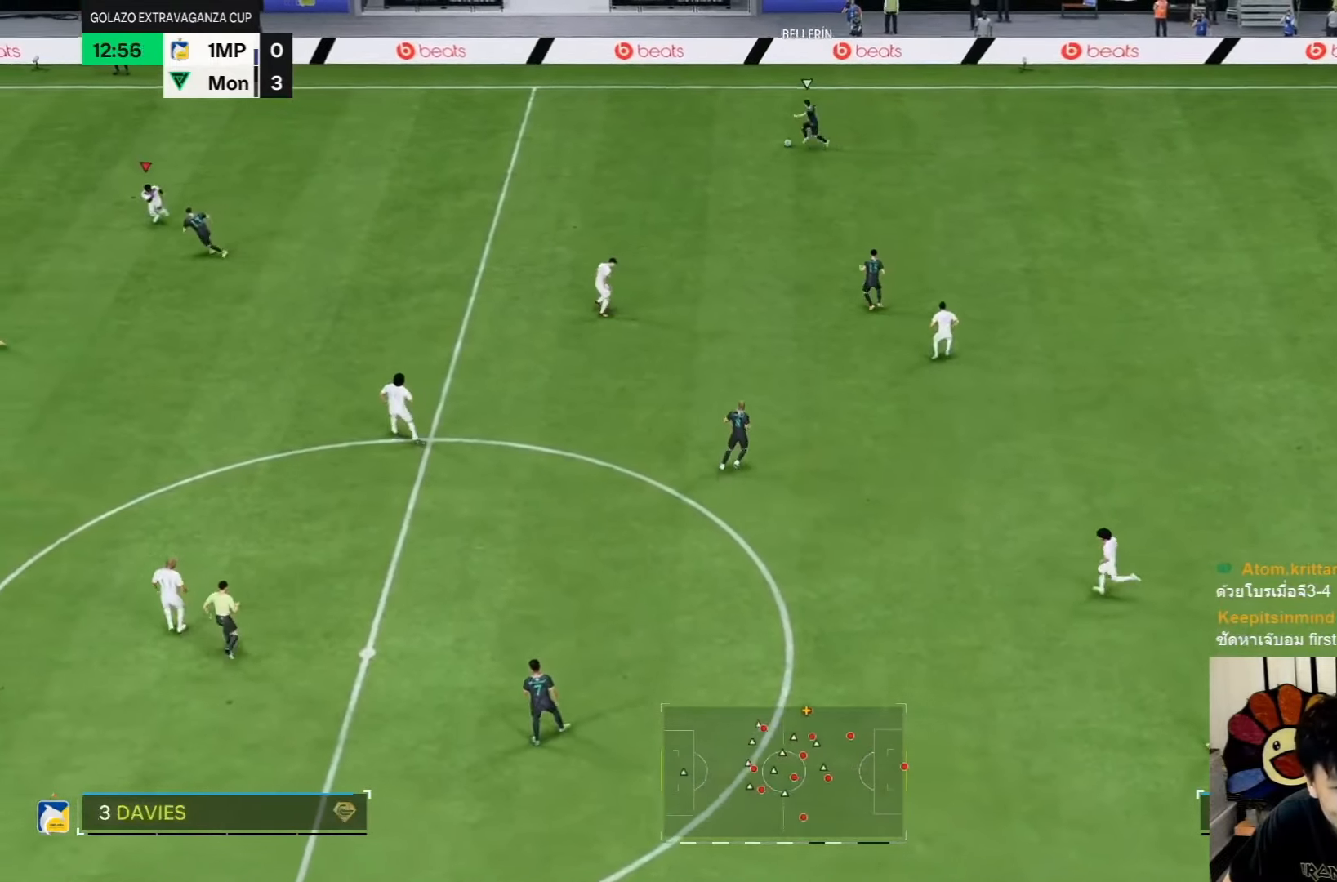
Gameplay with a controller (PlayStation layout); each line is a JSON object with the inputs held at the frame after it. "events" lists button and stick changes between this image and that frame as [ms after this image, input, new state], when the widget could be followed in between. Not read: L3 R3.
{"buttons": [], "left_stick": "down-right", "right_stick": "center", "events": []}
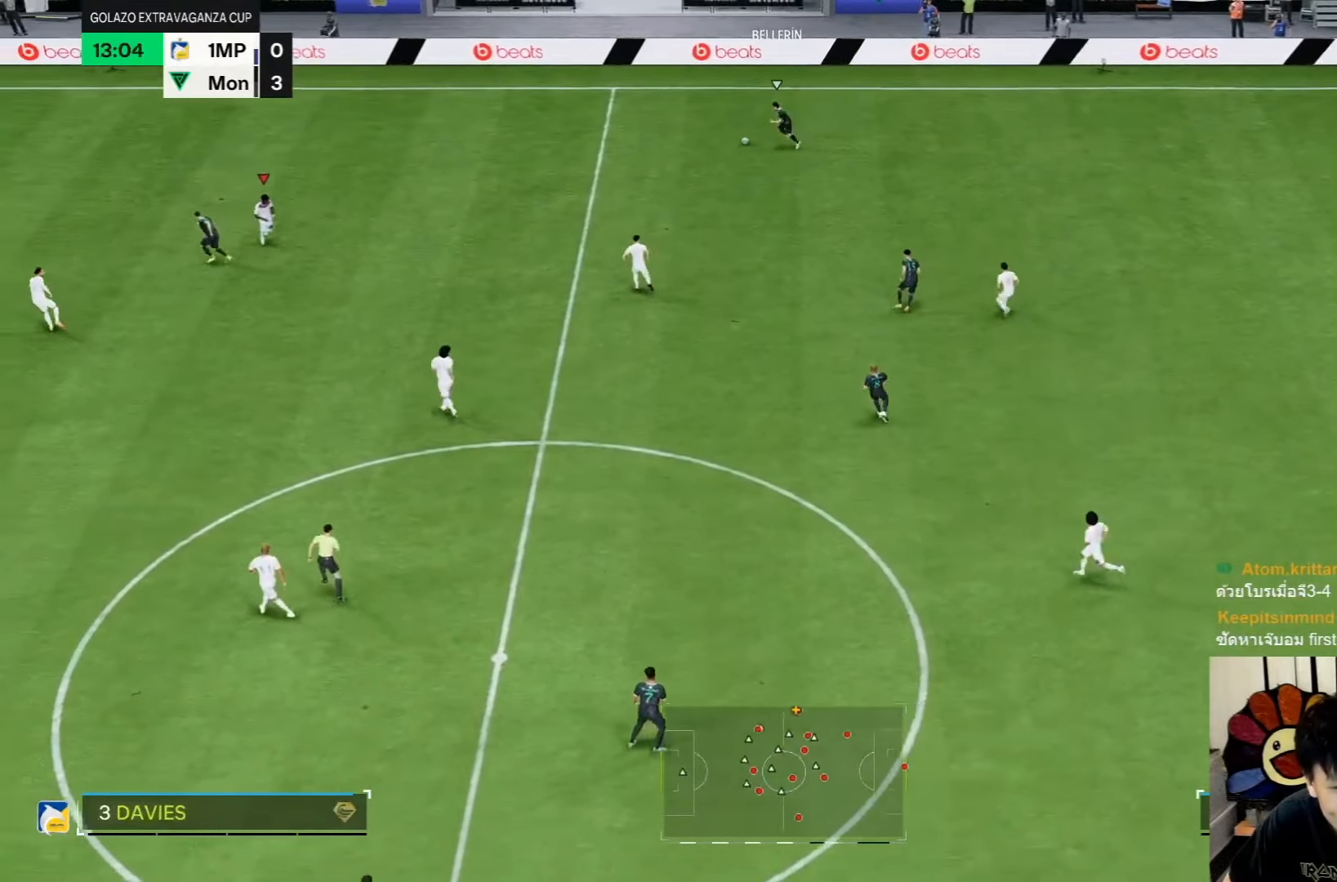
{"buttons": [], "left_stick": "down-right", "right_stick": "center", "events": []}
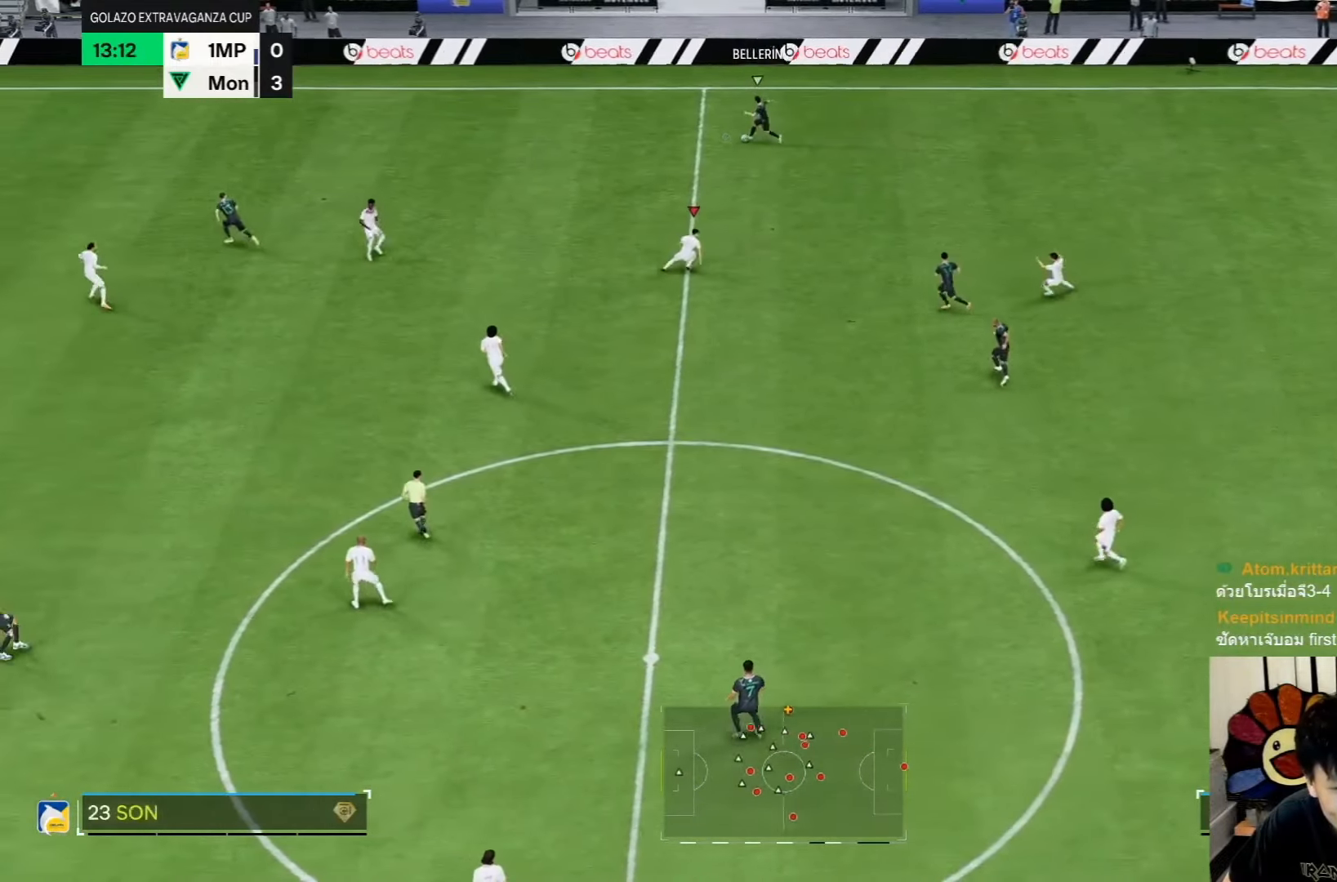
{"buttons": [], "left_stick": "down-right", "right_stick": "center", "events": []}
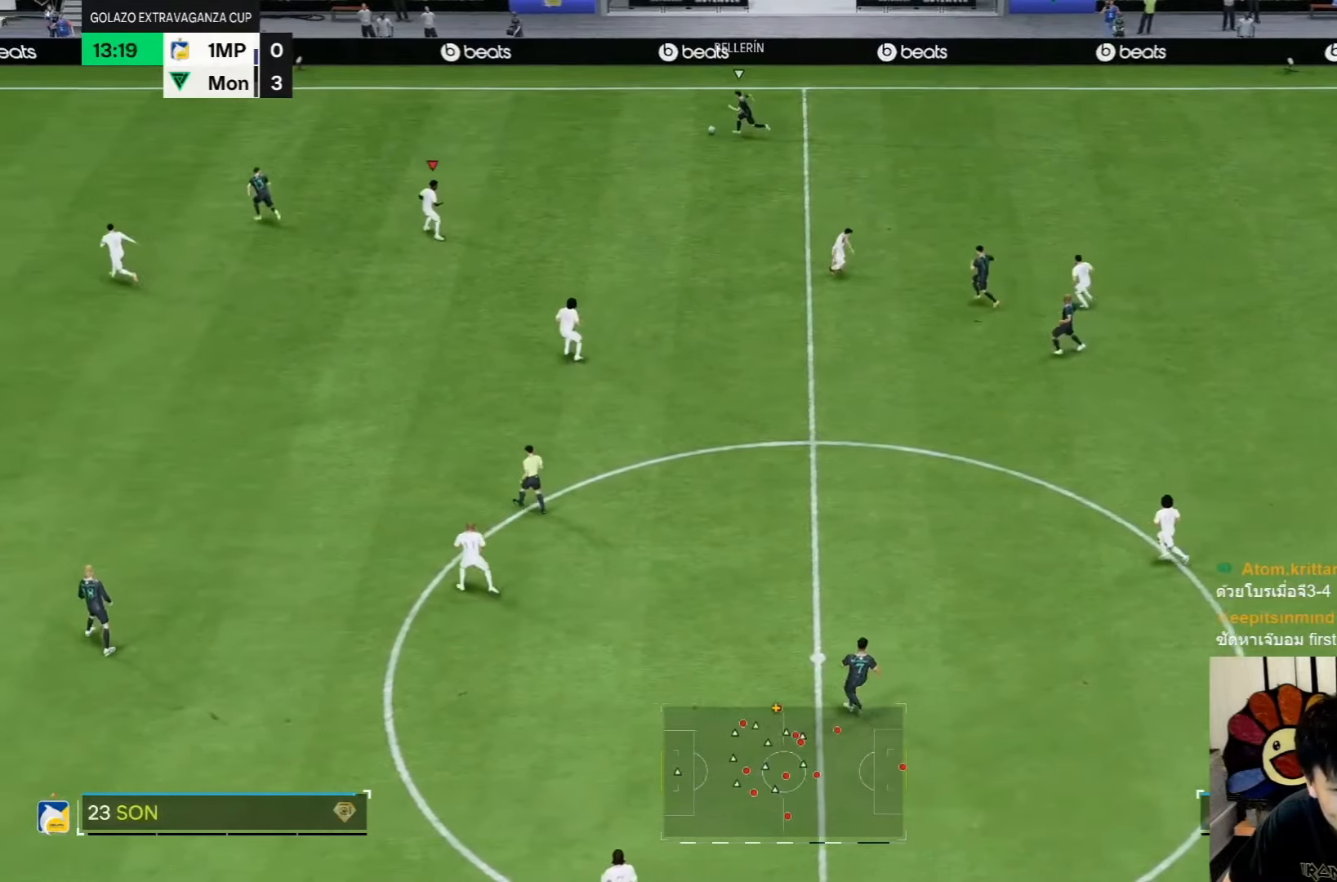
{"buttons": [], "left_stick": "down-right", "right_stick": "center", "events": []}
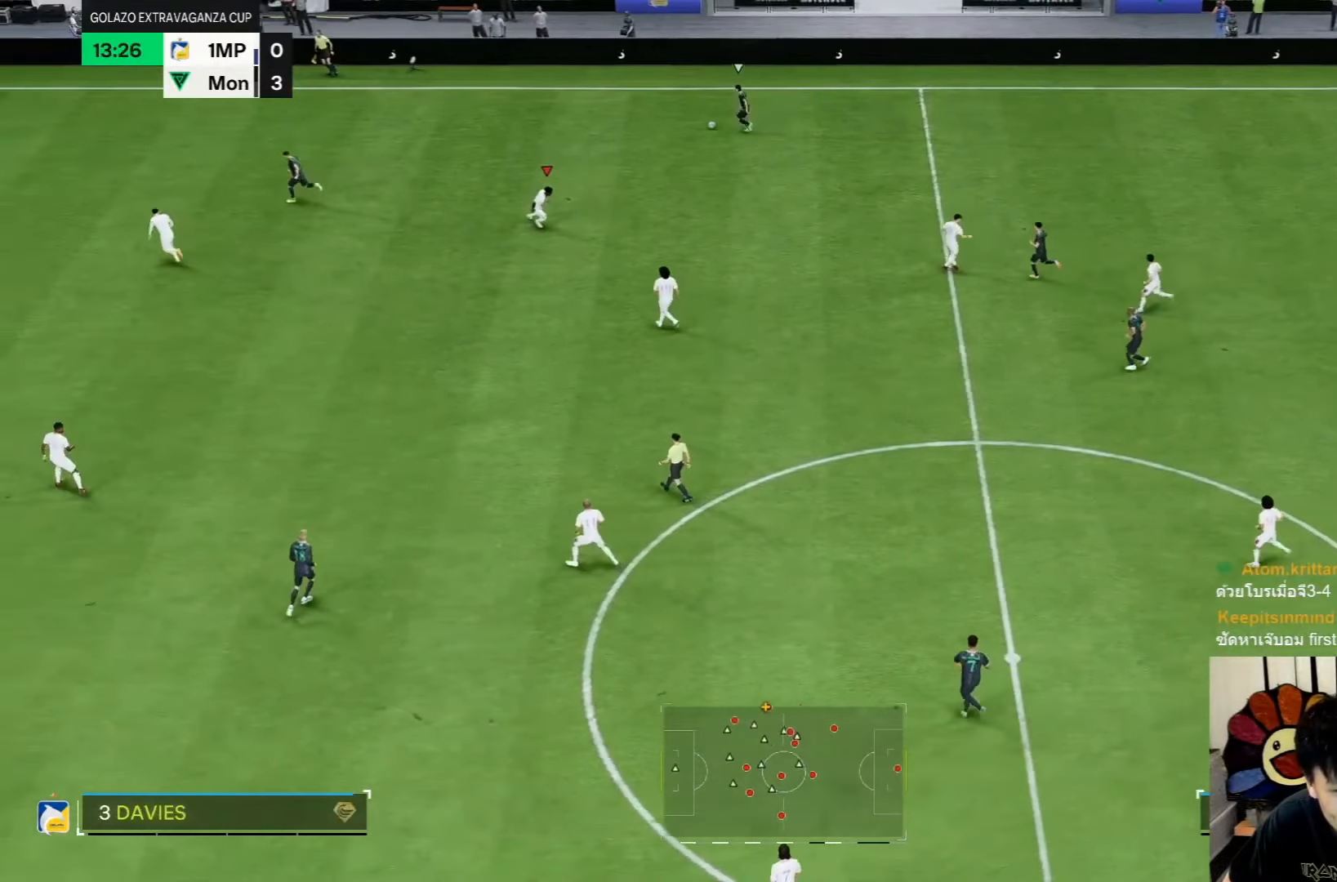
{"buttons": [], "left_stick": "down-right", "right_stick": "center", "events": []}
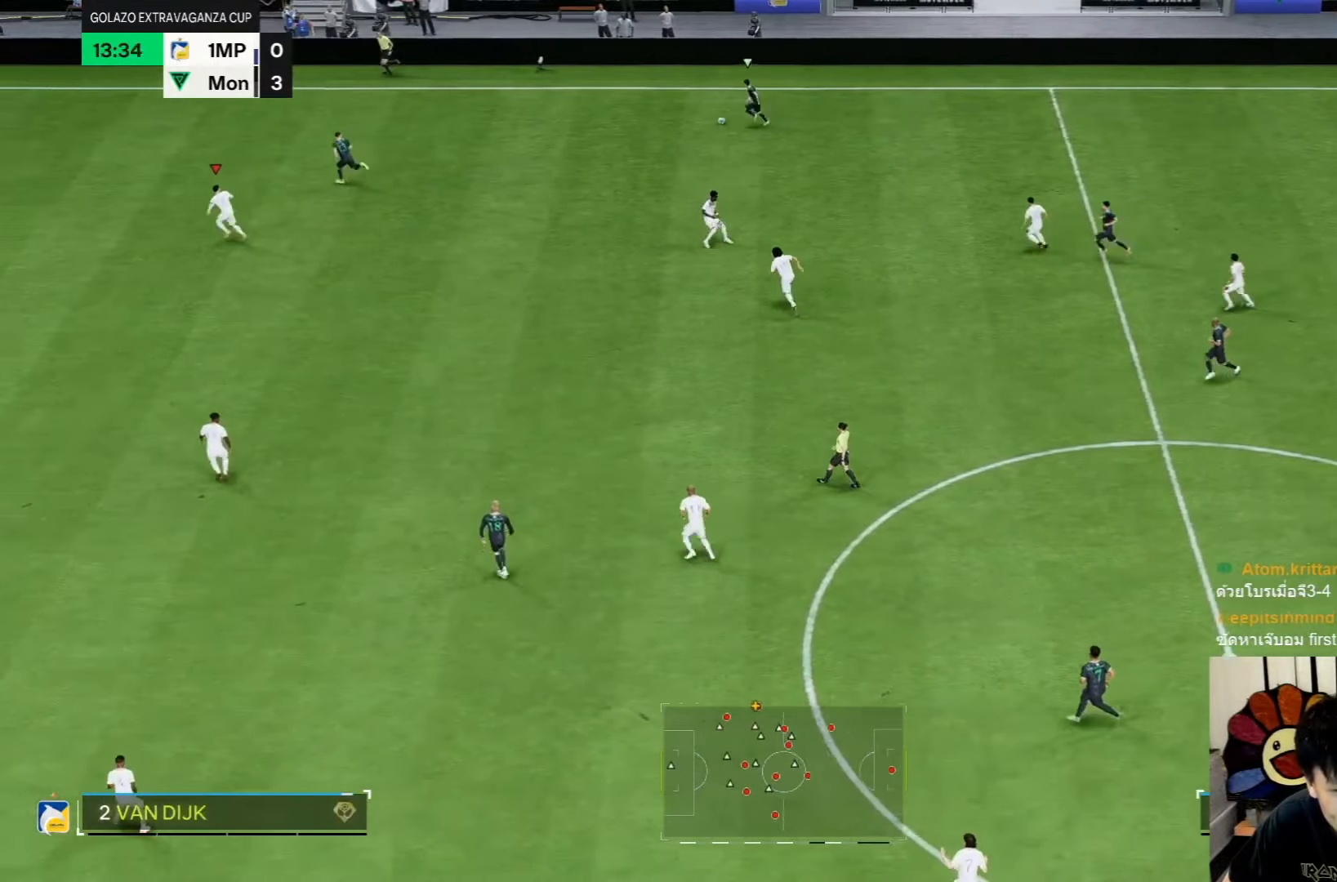
{"buttons": [], "left_stick": "down-right", "right_stick": "center", "events": []}
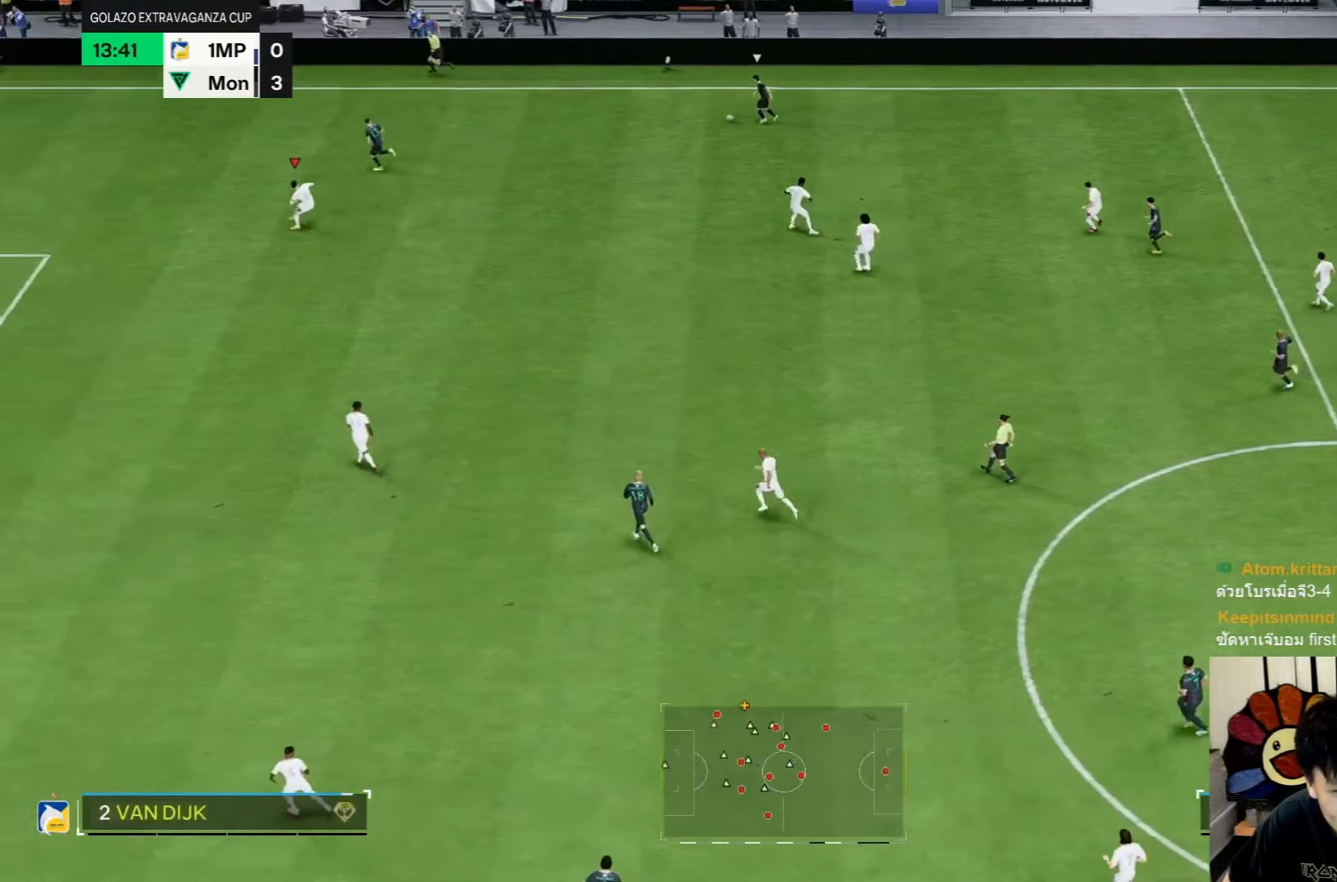
{"buttons": [], "left_stick": "down-right", "right_stick": "center", "events": []}
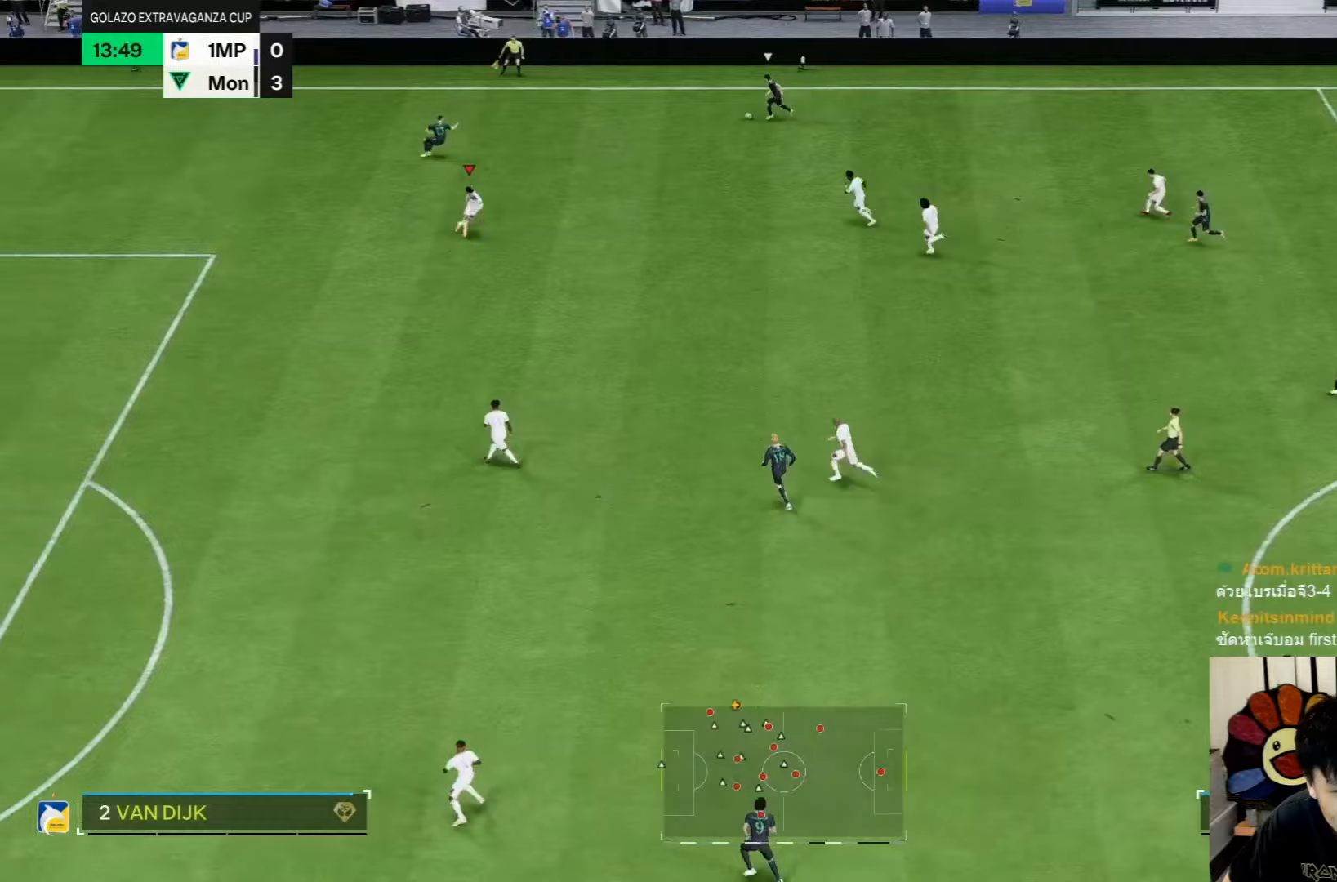
{"buttons": [], "left_stick": "down-right", "right_stick": "center", "events": []}
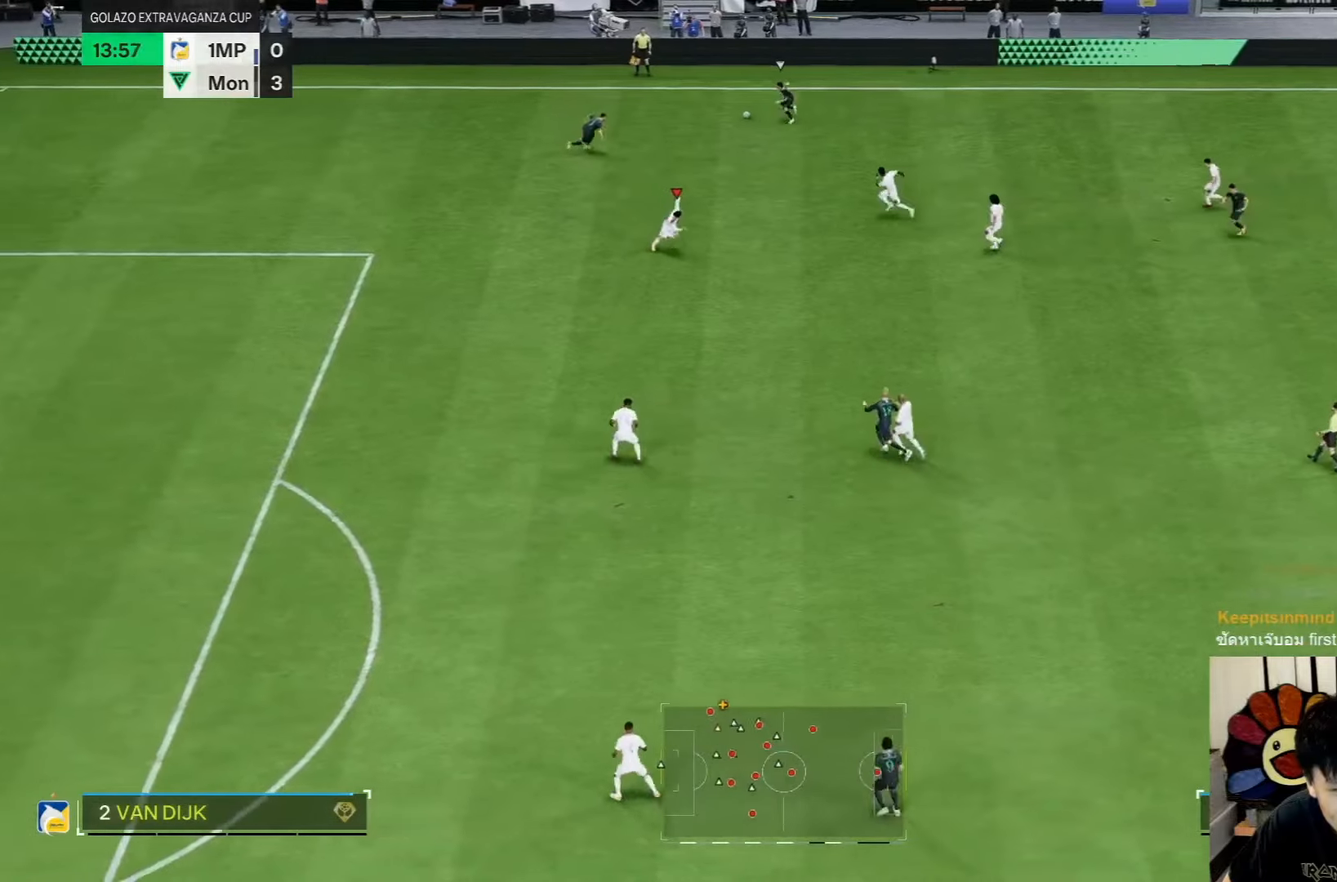
{"buttons": [], "left_stick": "down-right", "right_stick": "center", "events": []}
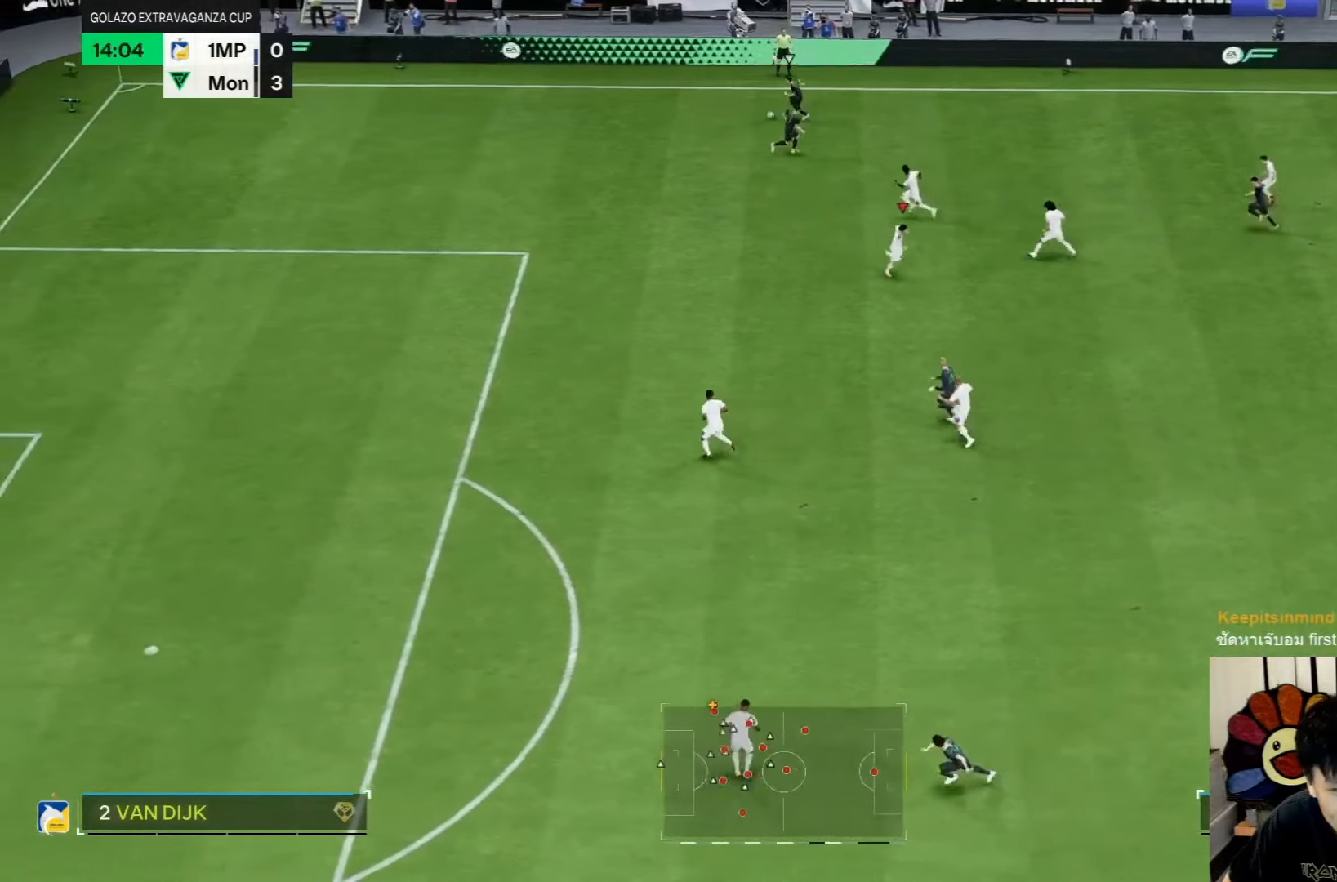
{"buttons": [], "left_stick": "down-right", "right_stick": "center", "events": []}
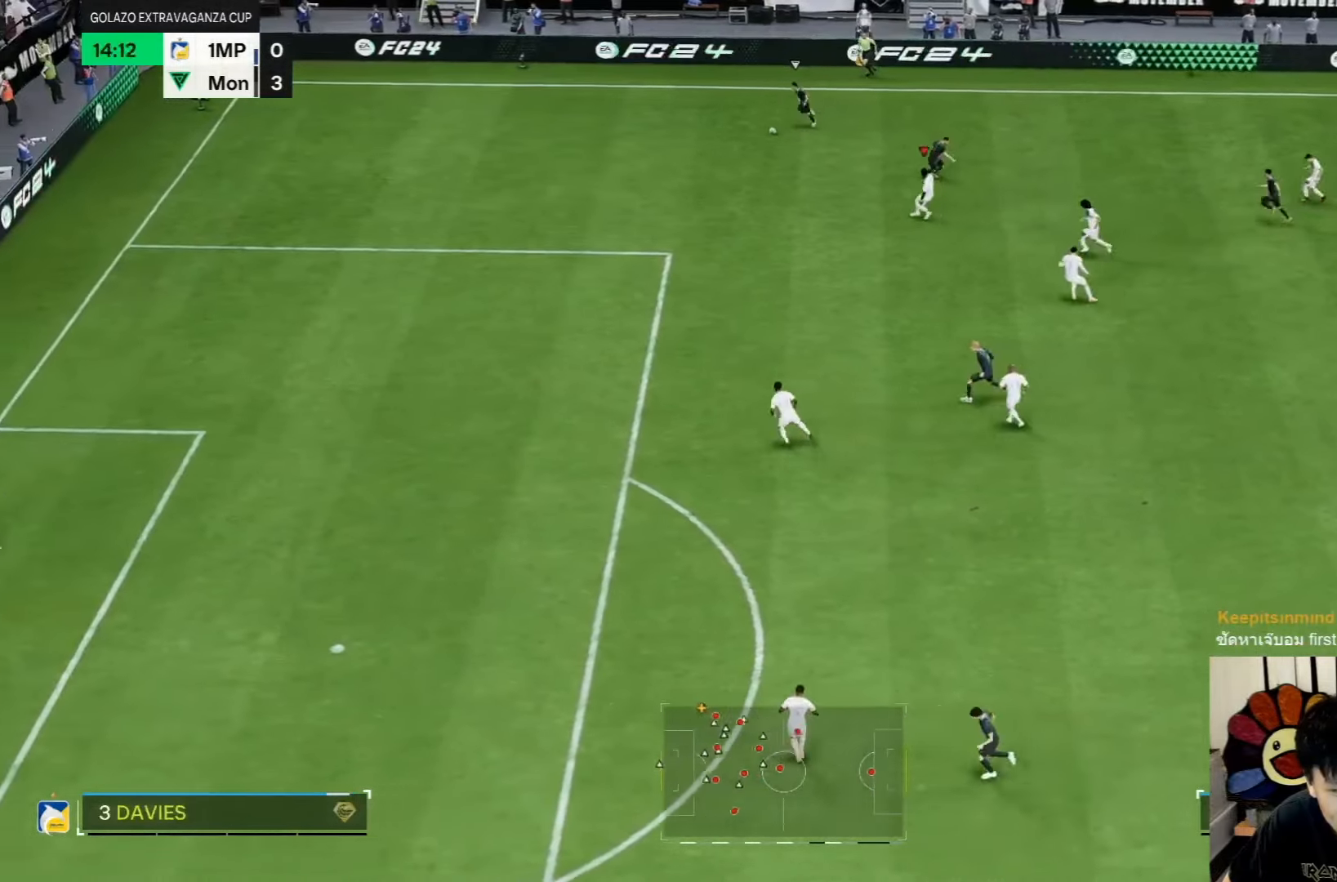
{"buttons": [], "left_stick": "right", "right_stick": "center", "events": [[483, "left_stick", "right"]]}
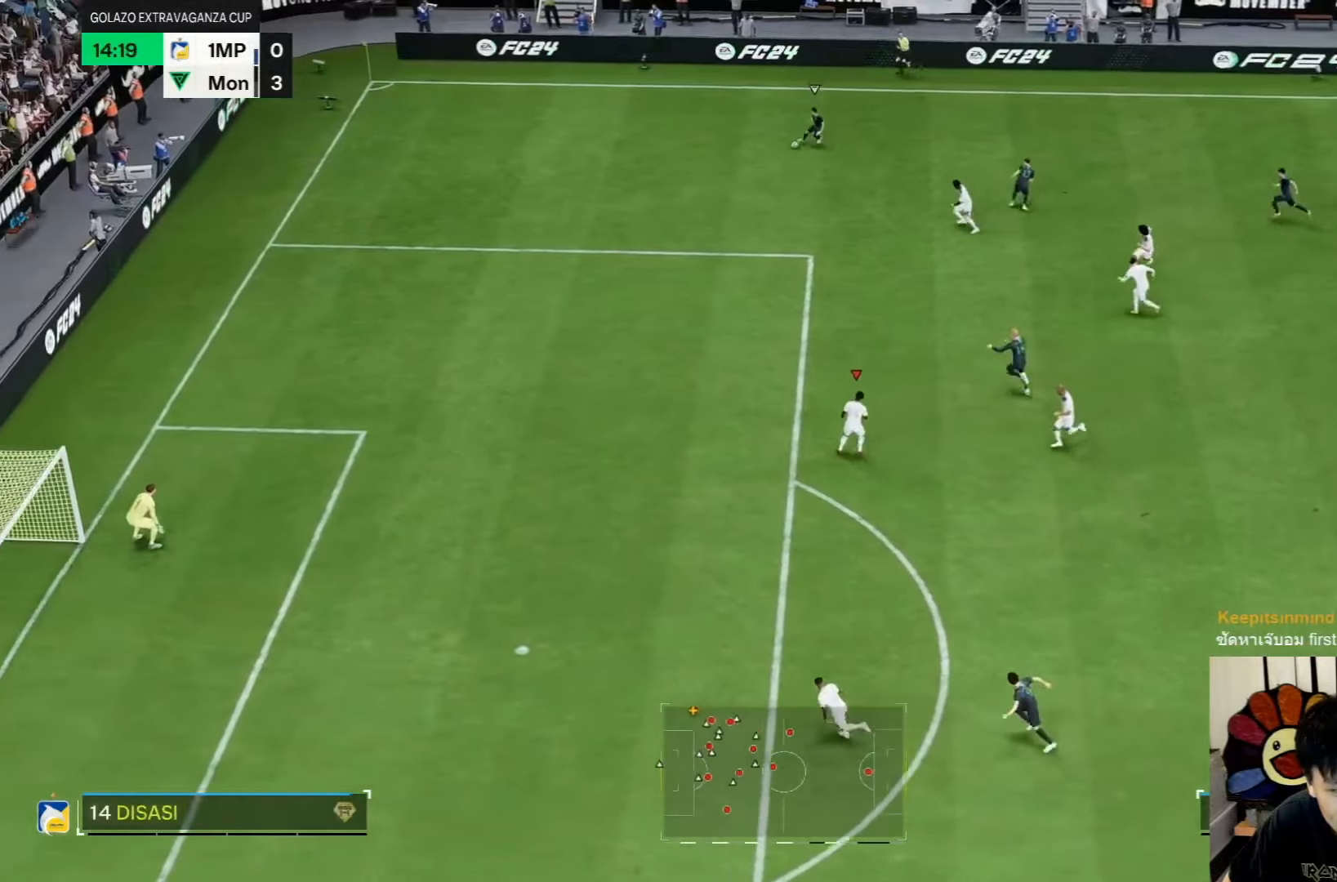
{"buttons": [], "left_stick": "right", "right_stick": "center", "events": []}
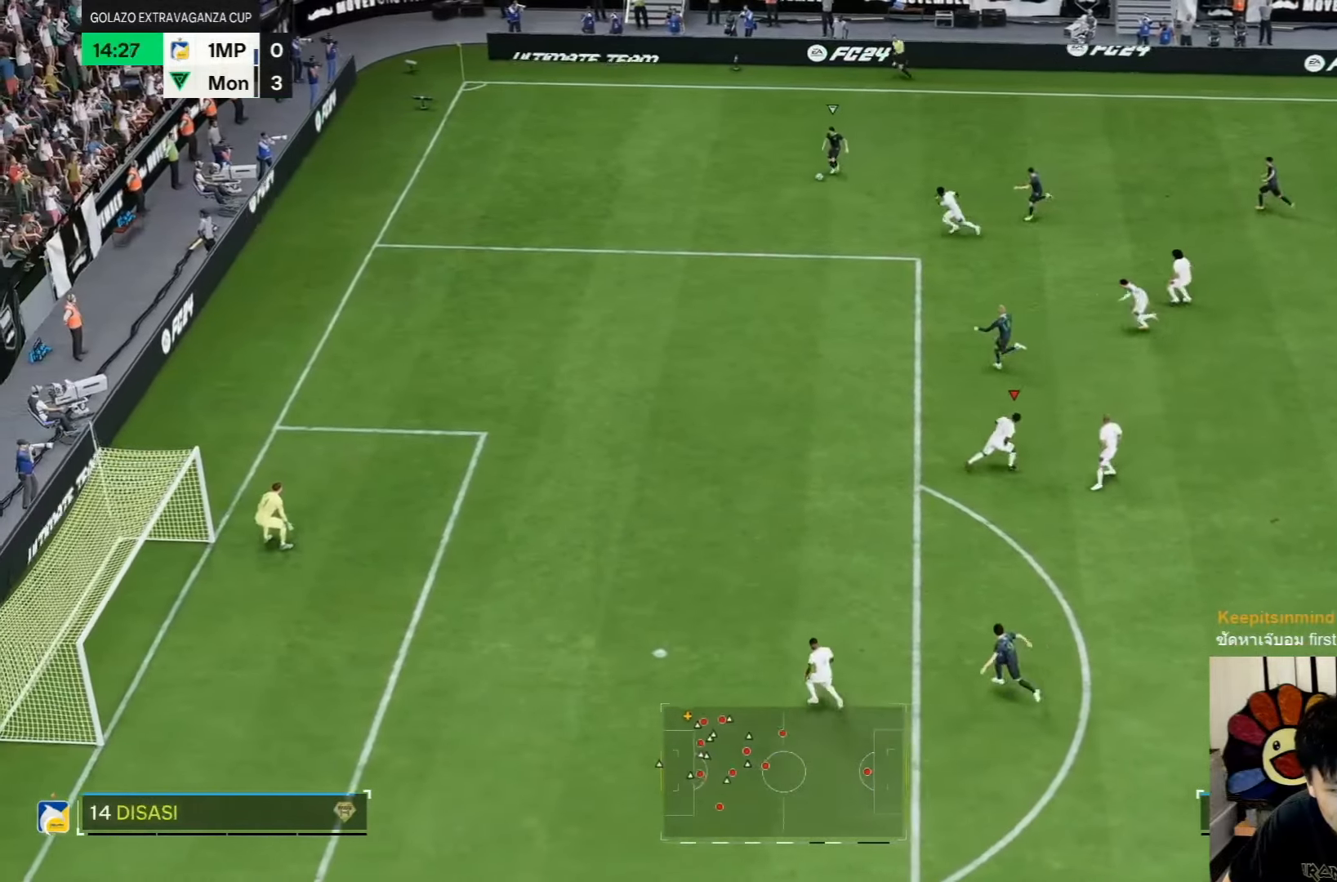
{"buttons": [], "left_stick": "right", "right_stick": "center", "events": []}
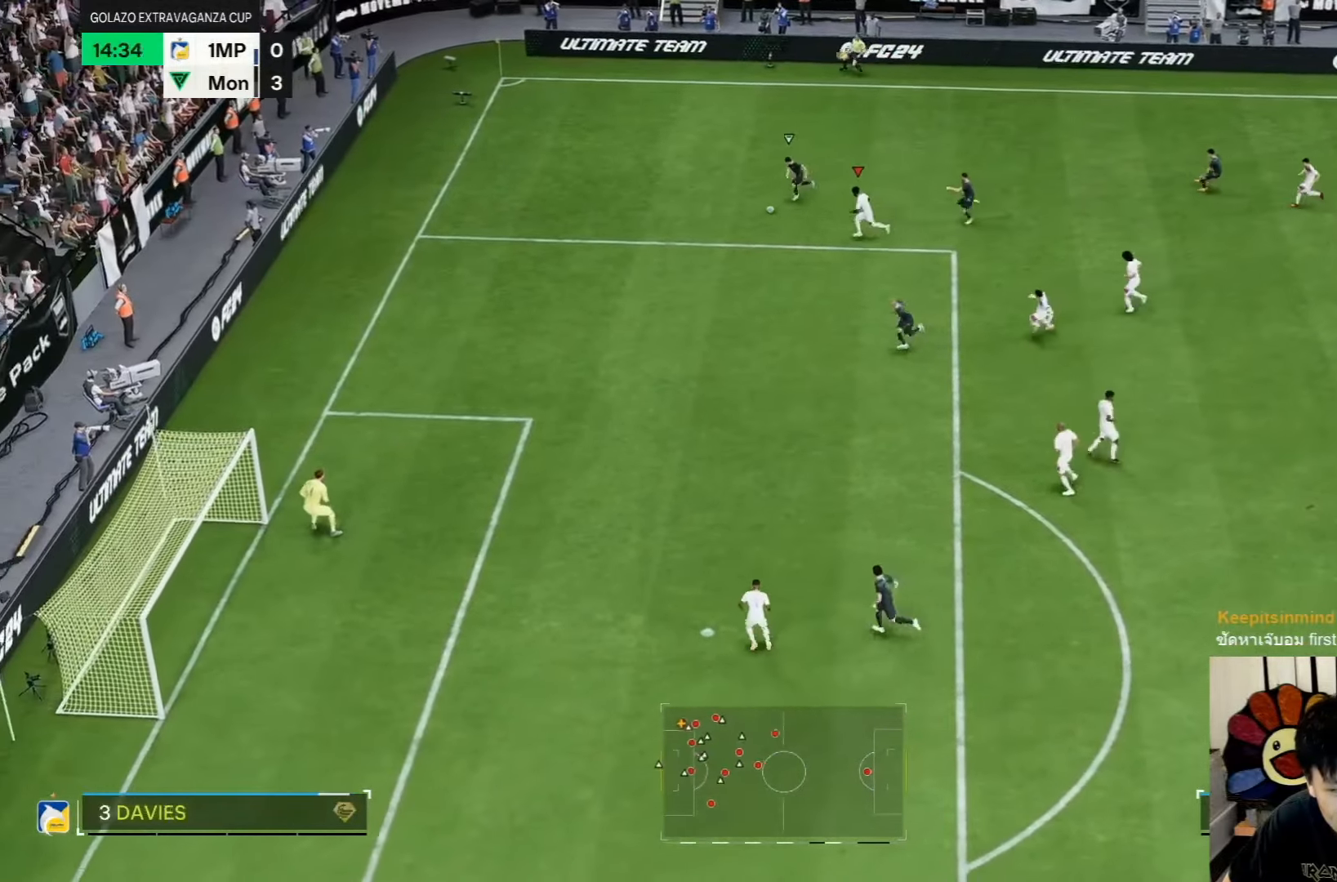
{"buttons": [], "left_stick": "right", "right_stick": "center", "events": []}
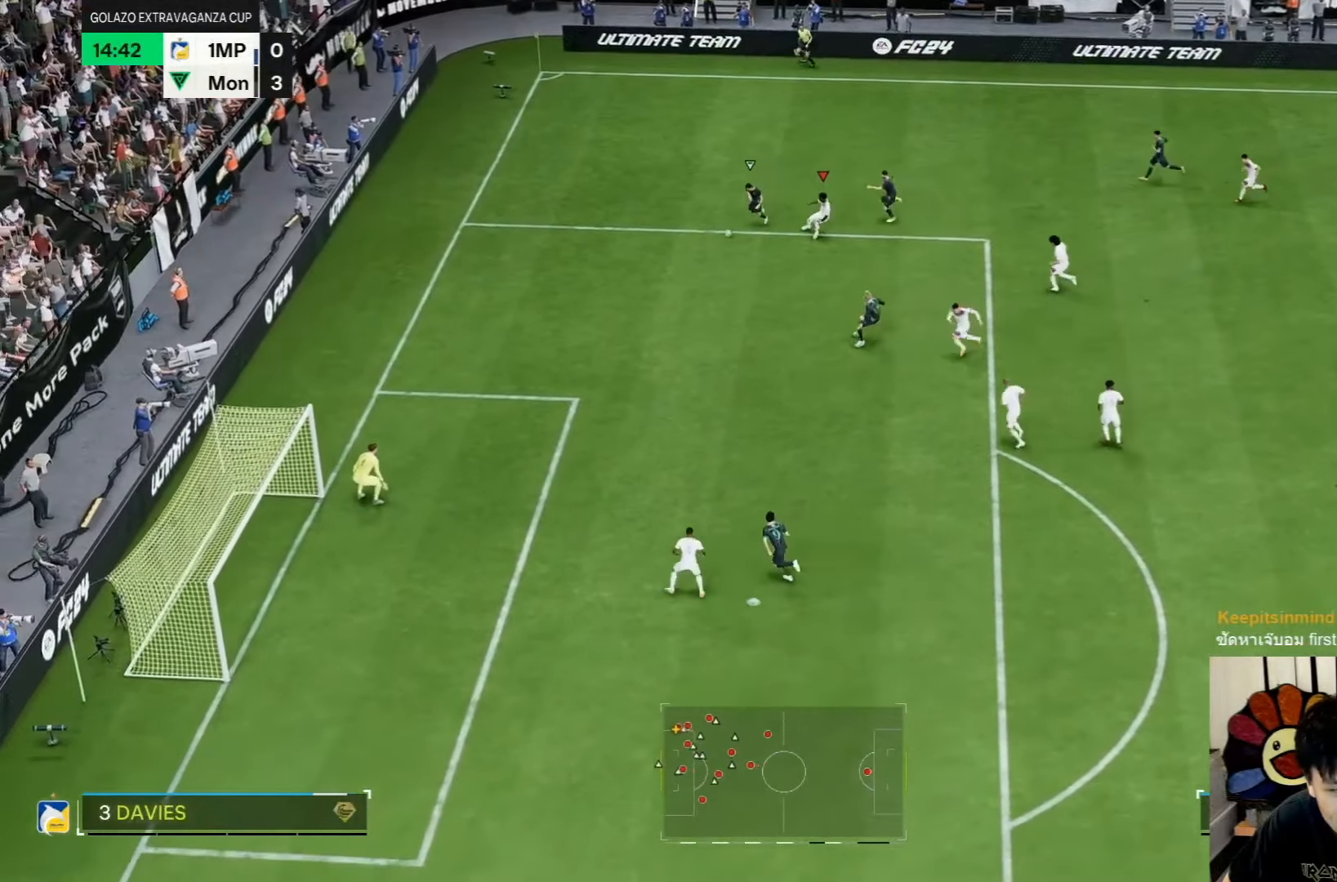
{"buttons": [], "left_stick": "right", "right_stick": "center", "events": []}
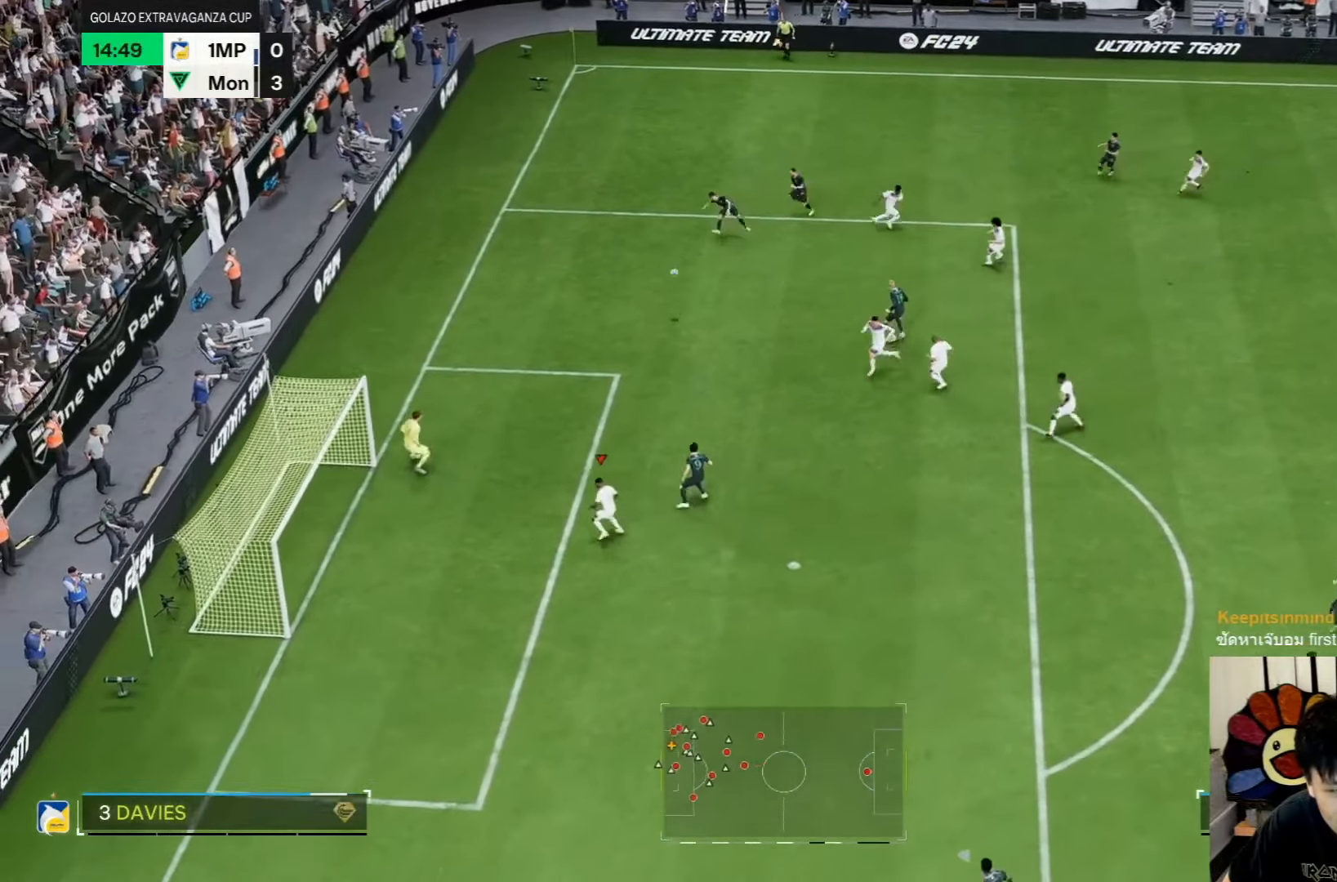
{"buttons": [], "left_stick": "right", "right_stick": "center", "events": []}
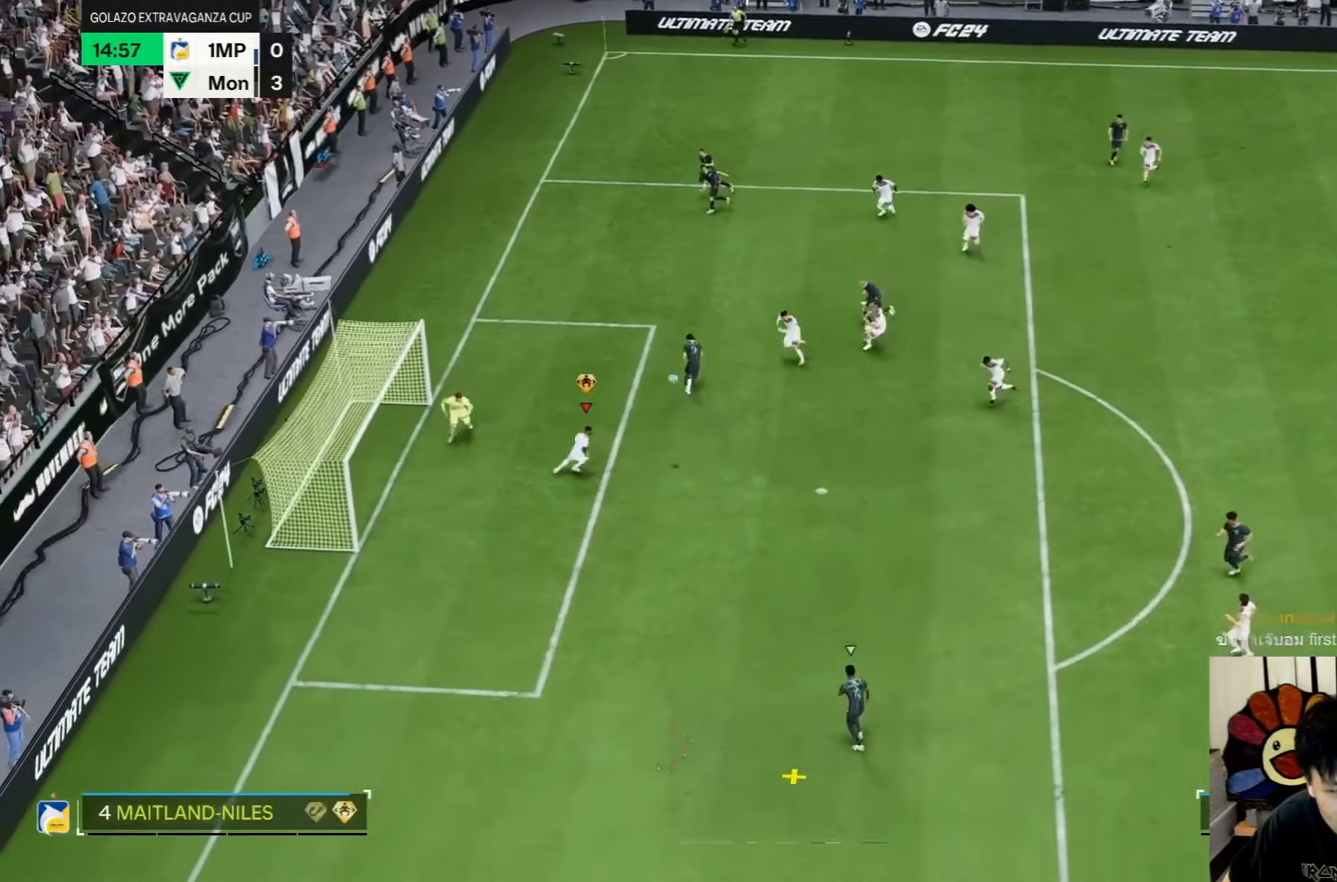
{"buttons": [], "left_stick": "right", "right_stick": "center", "events": []}
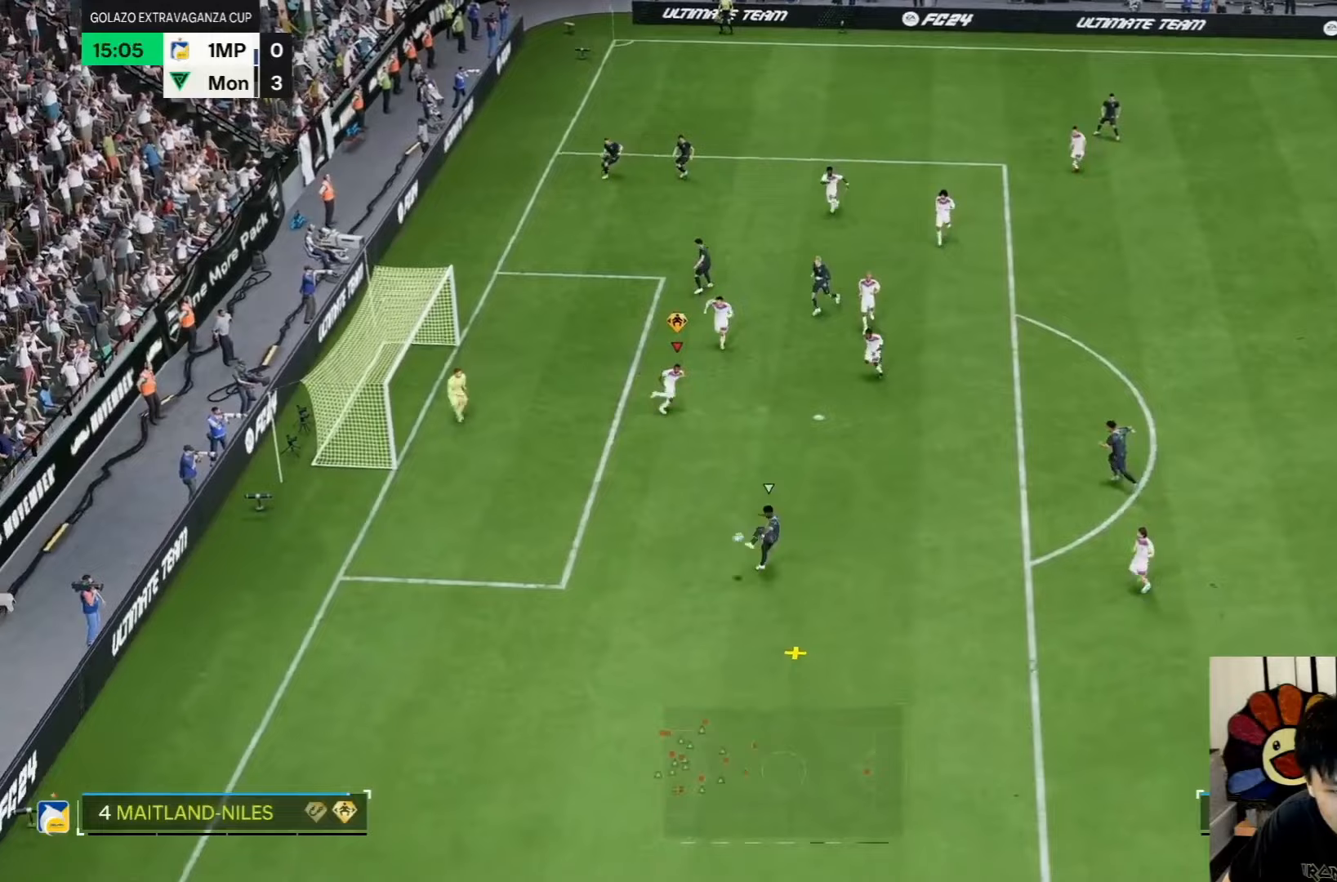
{"buttons": [], "left_stick": "right", "right_stick": "center", "events": []}
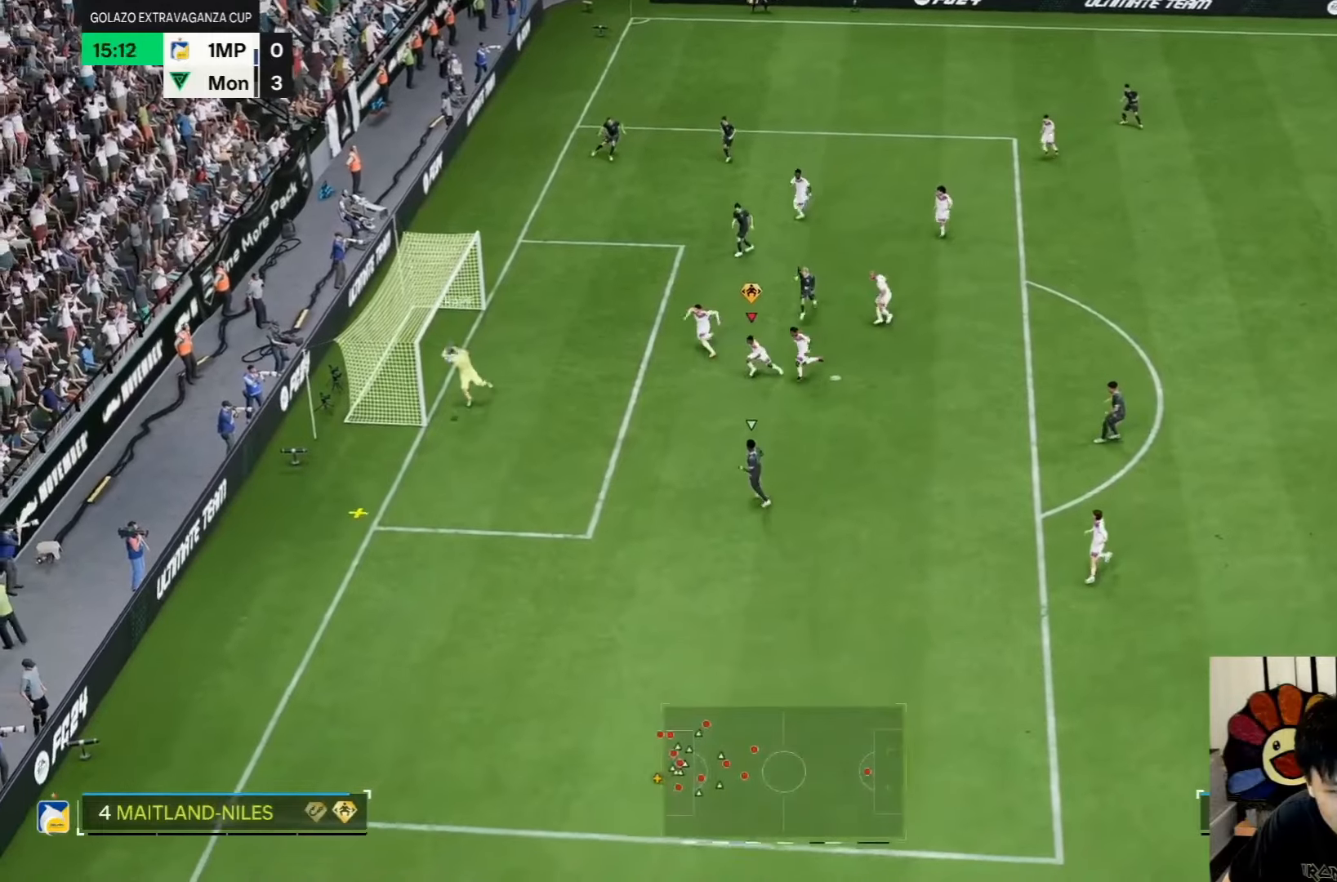
{"buttons": [], "left_stick": "right", "right_stick": "center", "events": []}
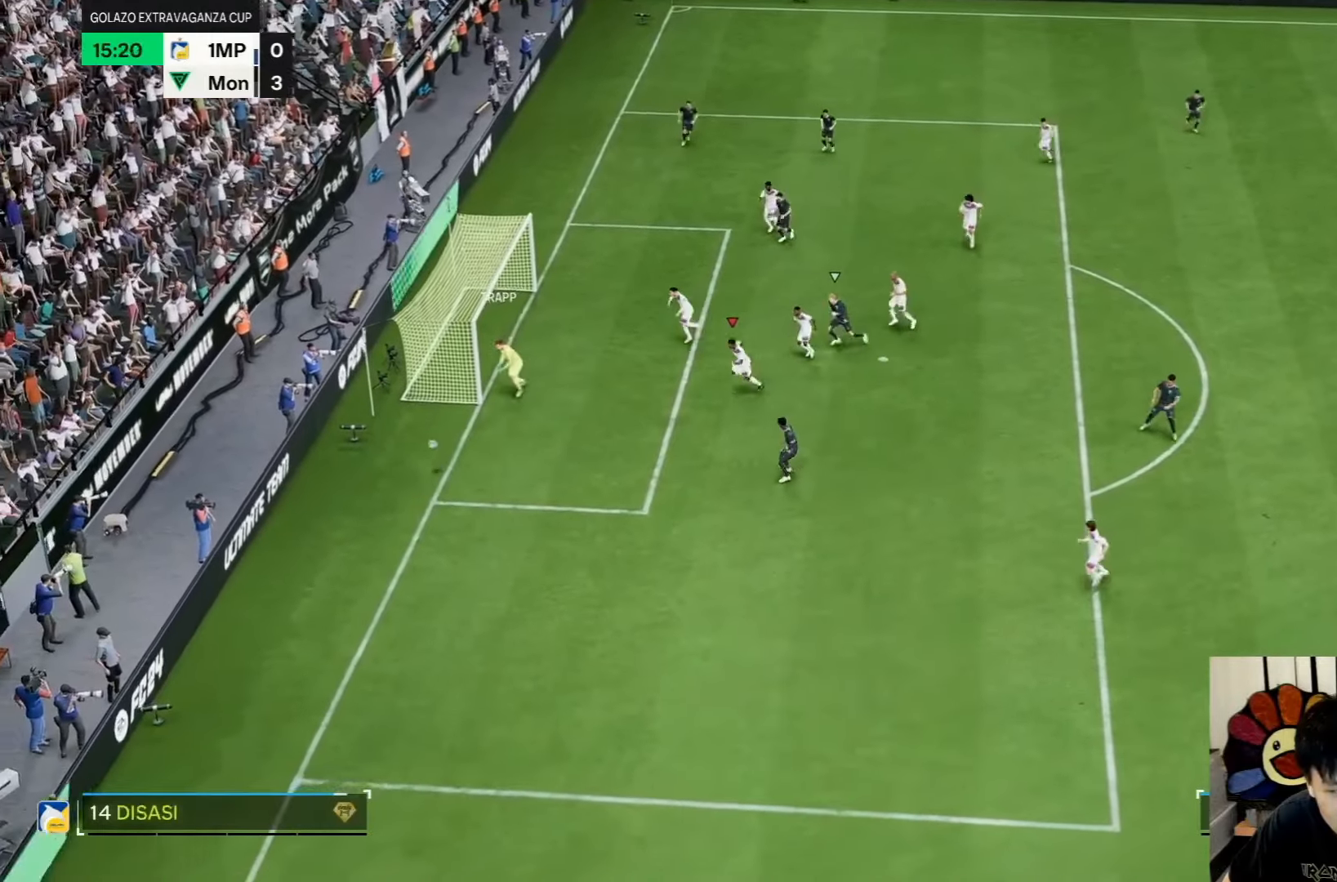
{"buttons": [], "left_stick": "center", "right_stick": "center", "events": [[117, "left_stick", "center"]]}
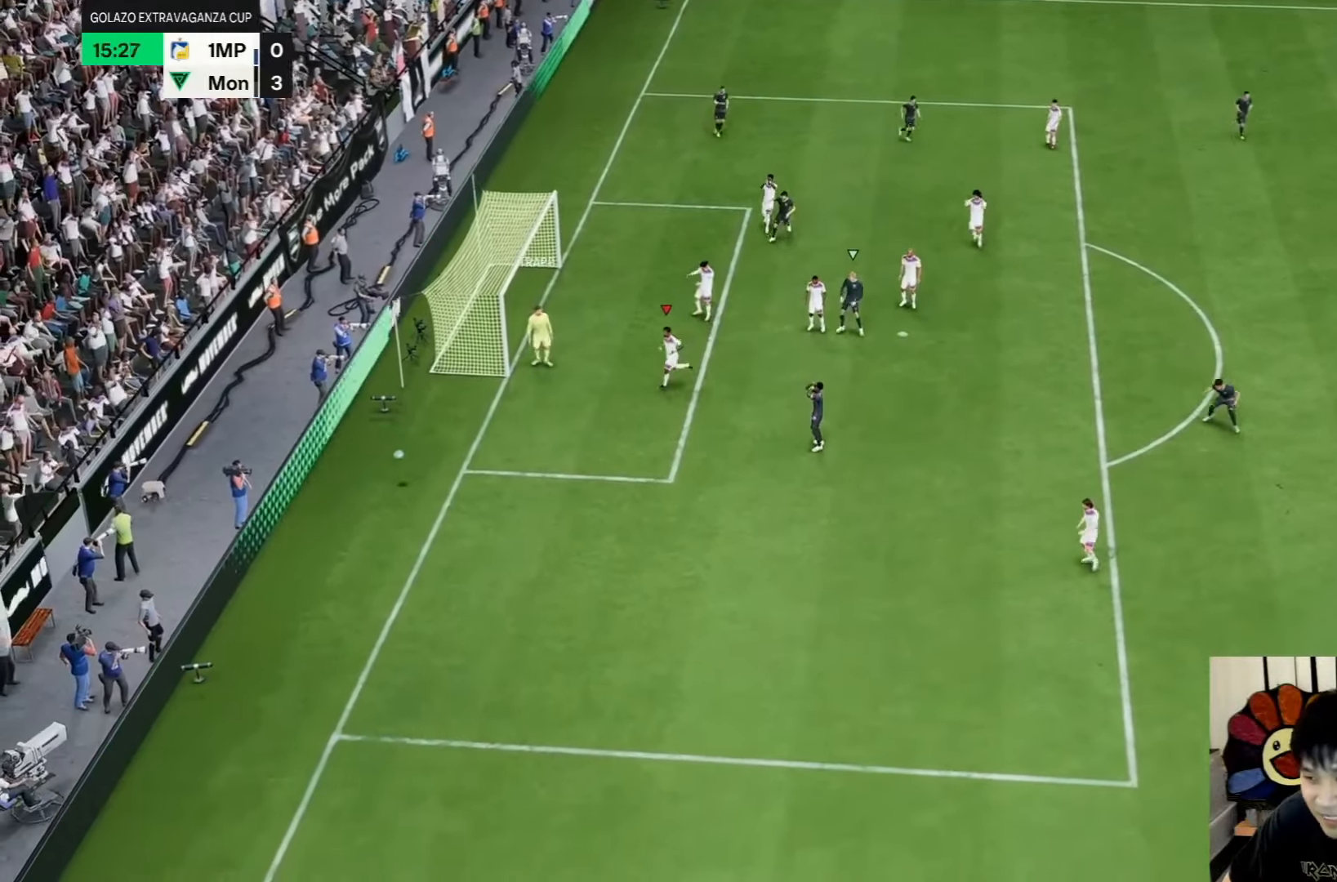
{"buttons": [], "left_stick": "center", "right_stick": "center", "events": []}
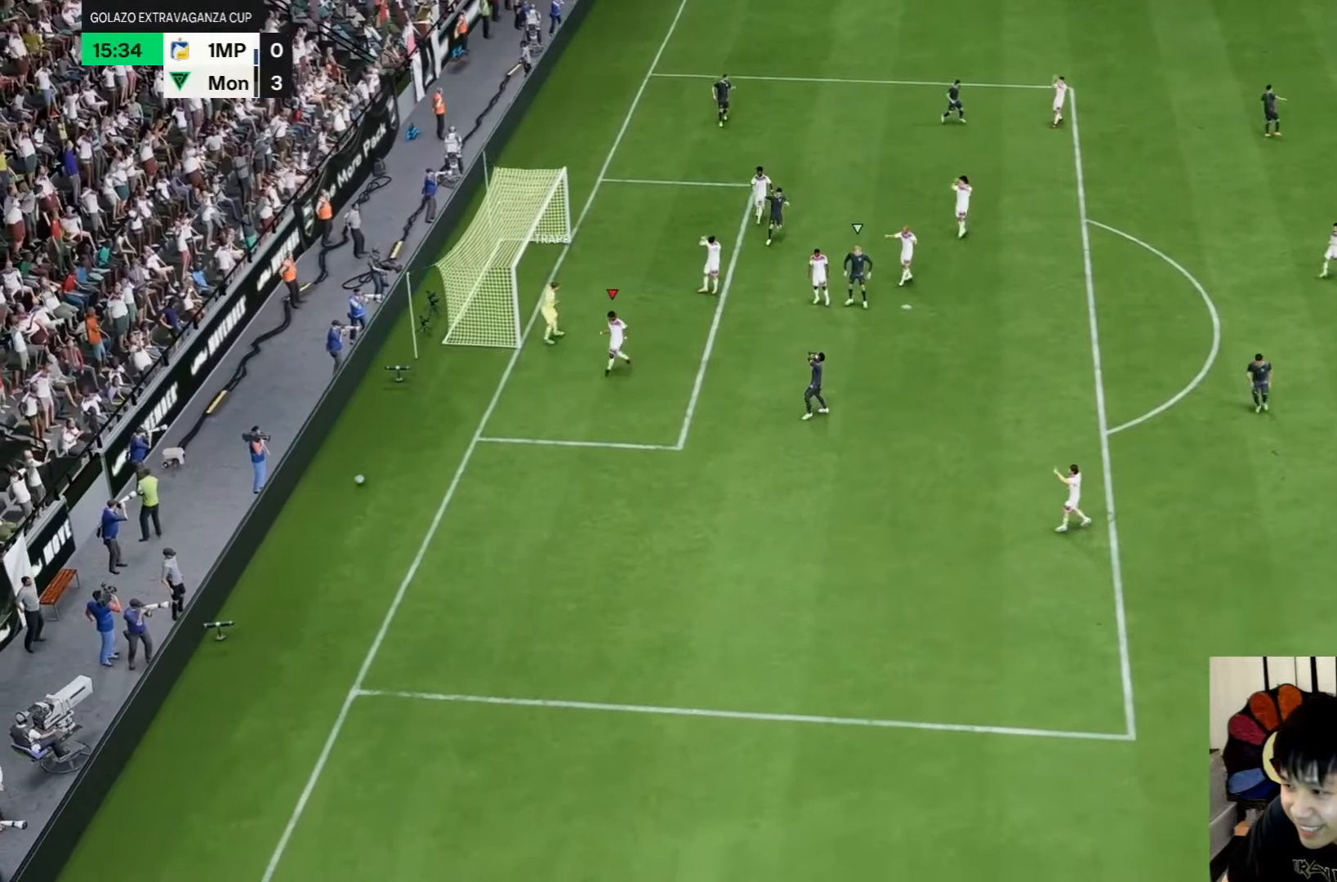
{"buttons": [], "left_stick": "center", "right_stick": "center", "events": []}
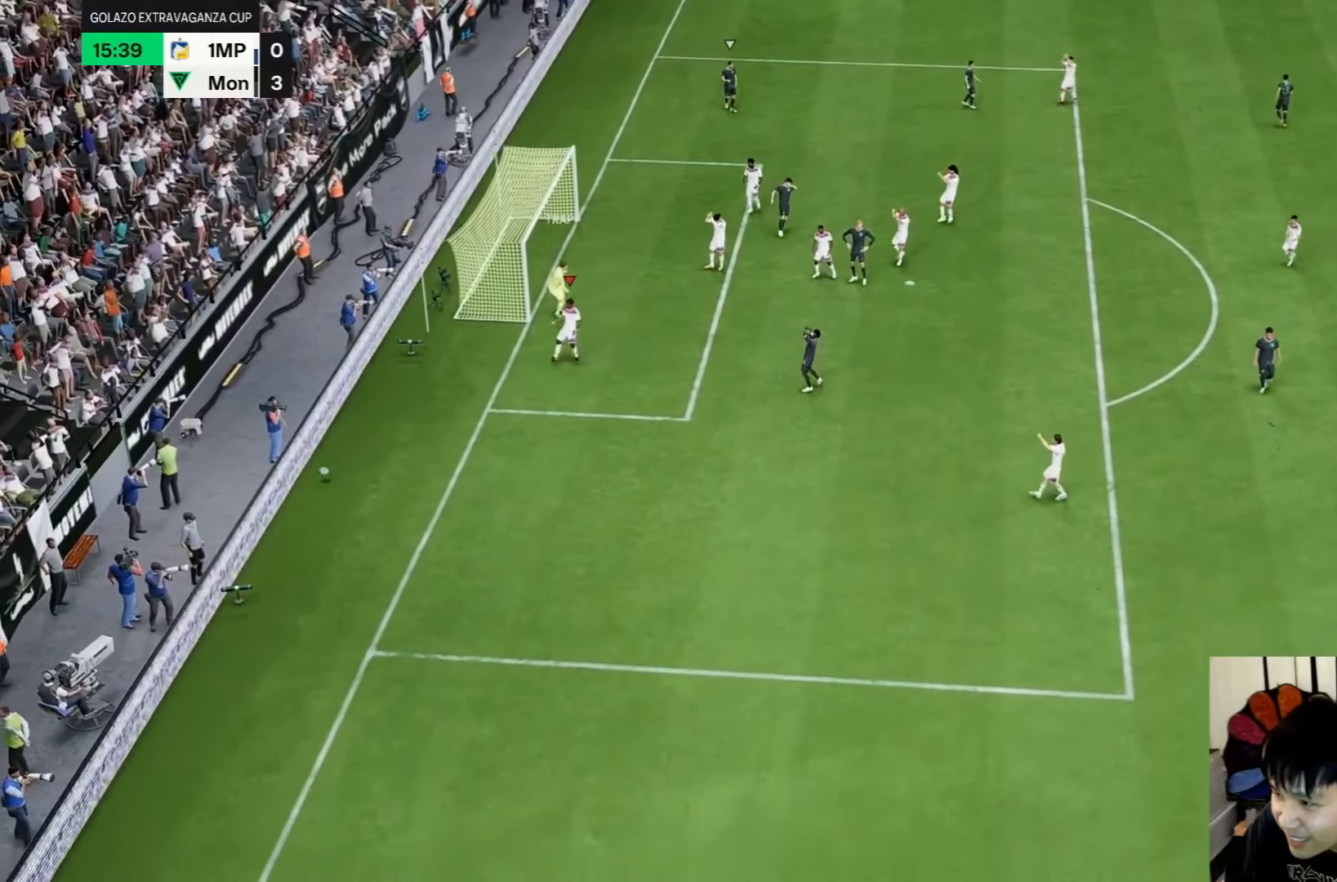
{"buttons": [], "left_stick": "center", "right_stick": "center", "events": []}
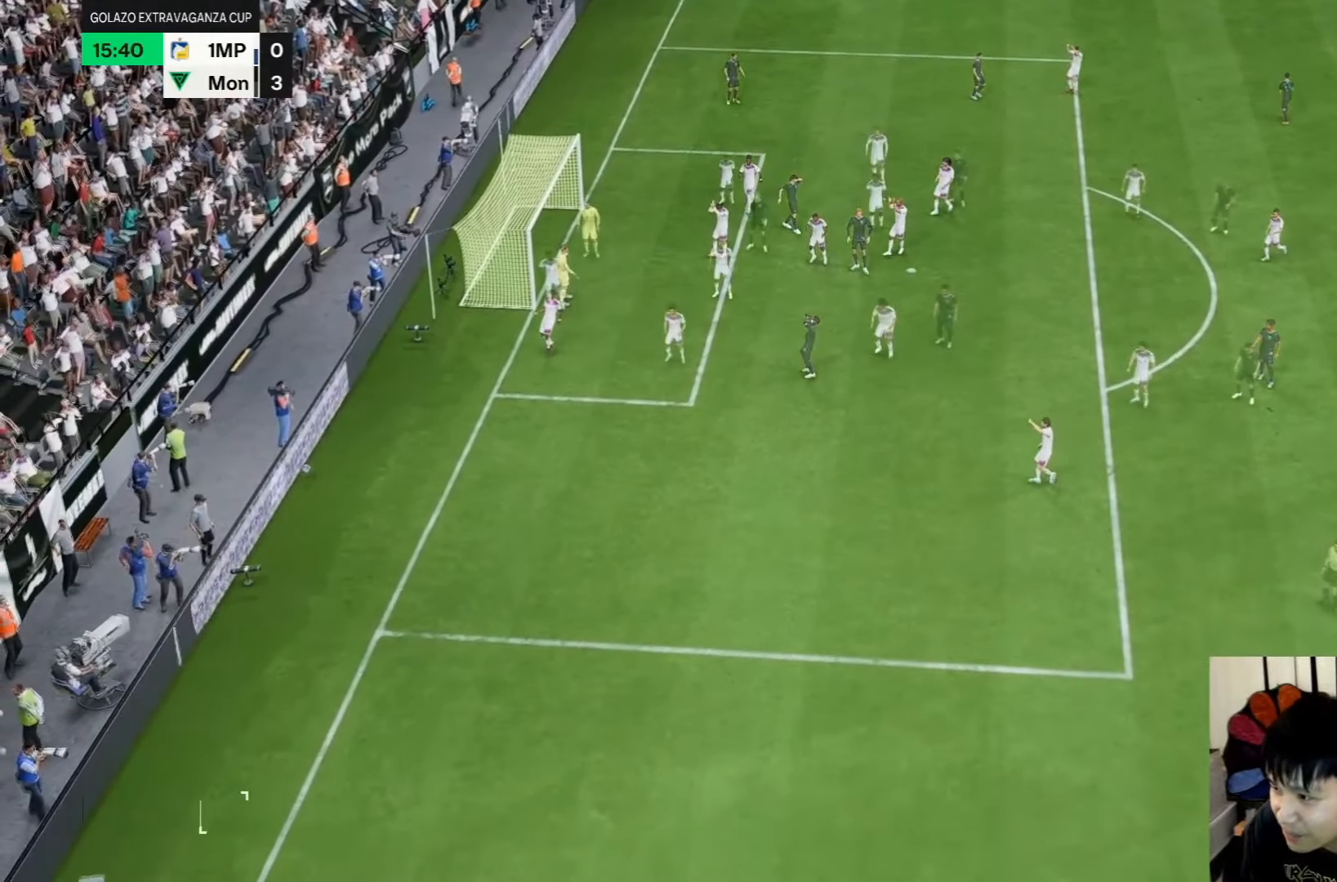
{"buttons": [], "left_stick": "center", "right_stick": "center", "events": []}
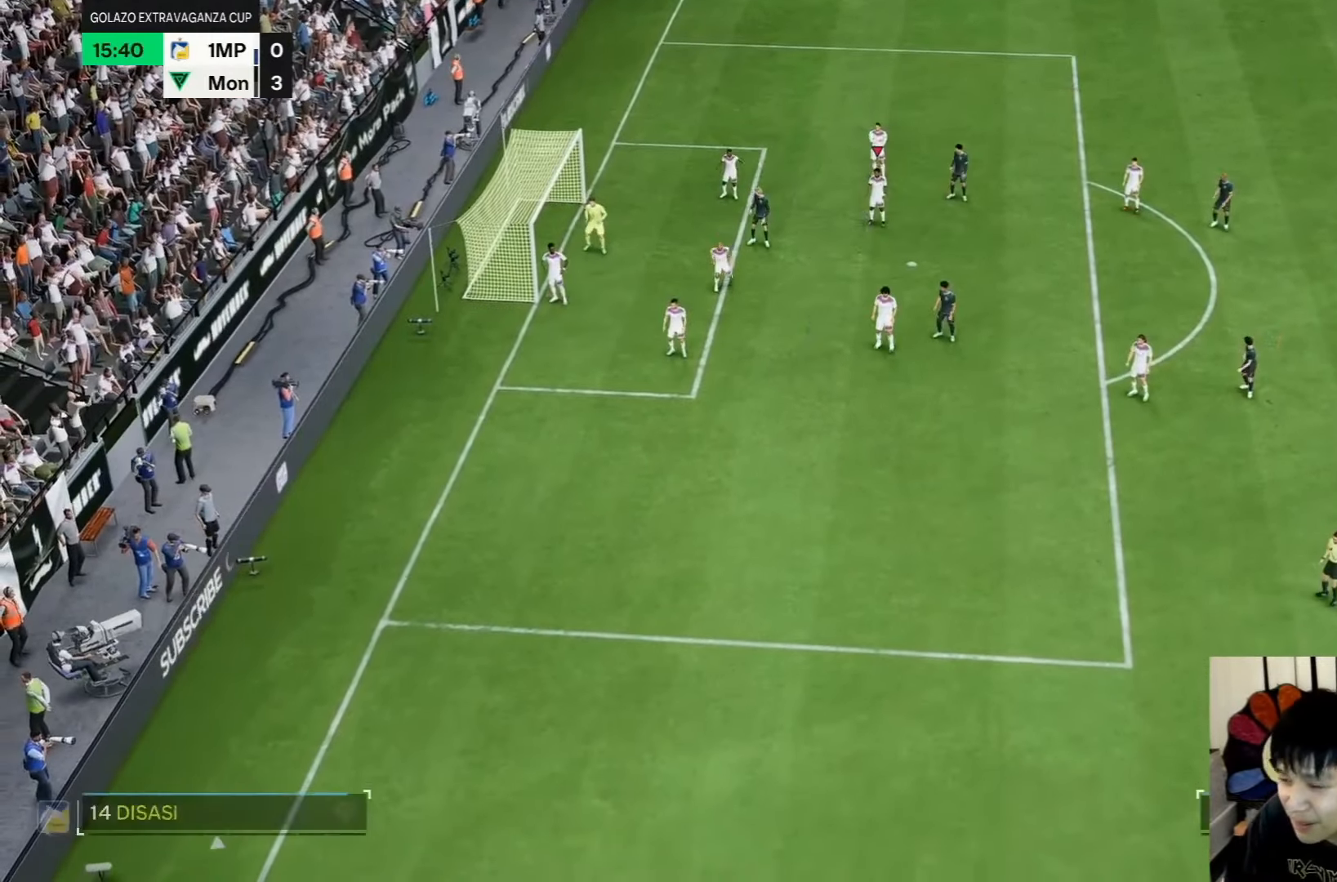
{"buttons": [], "left_stick": "down-right", "right_stick": "center", "events": [[317, "left_stick", "down-right"]]}
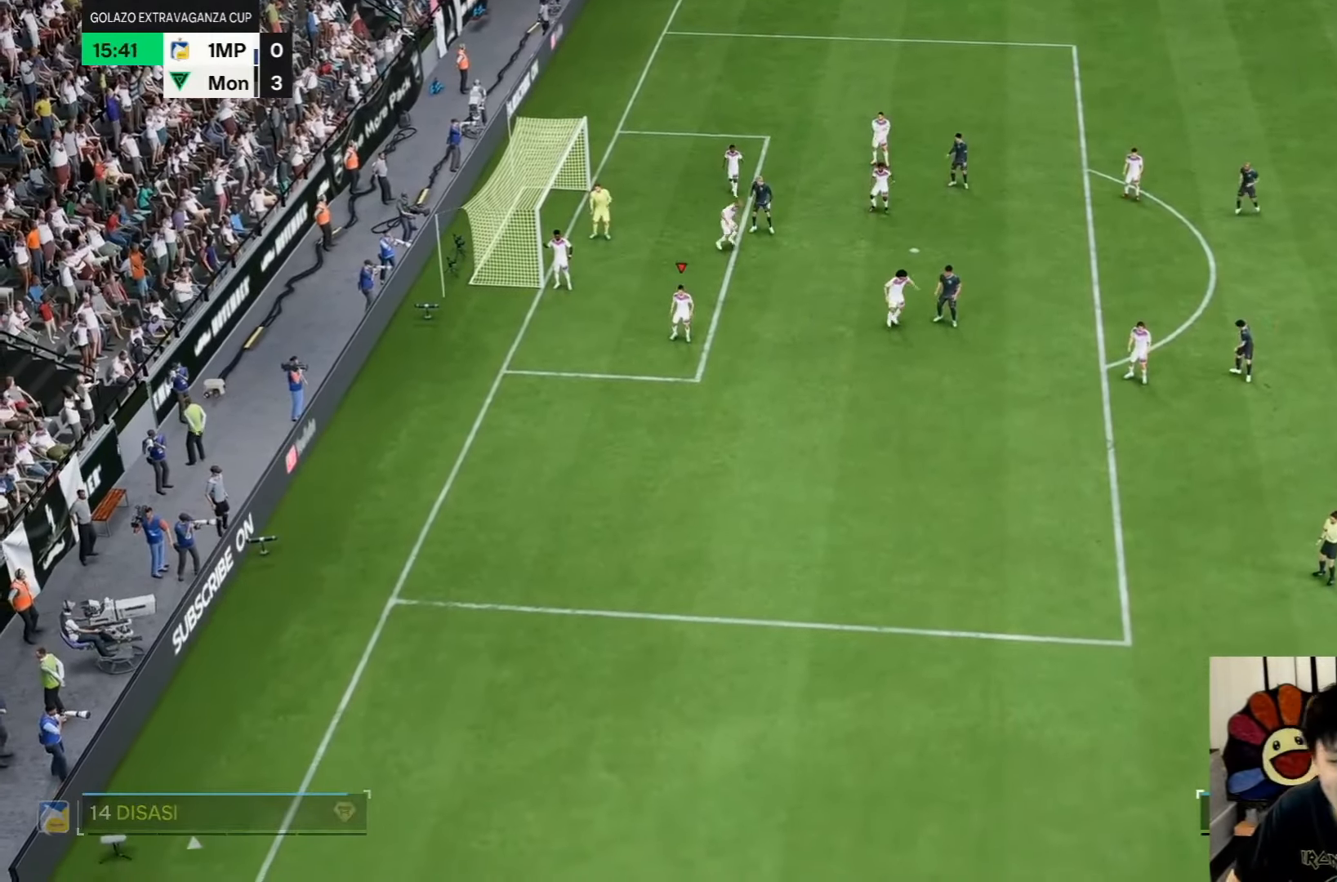
{"buttons": [], "left_stick": "center", "right_stick": "center", "events": [[333, "left_stick", "center"]]}
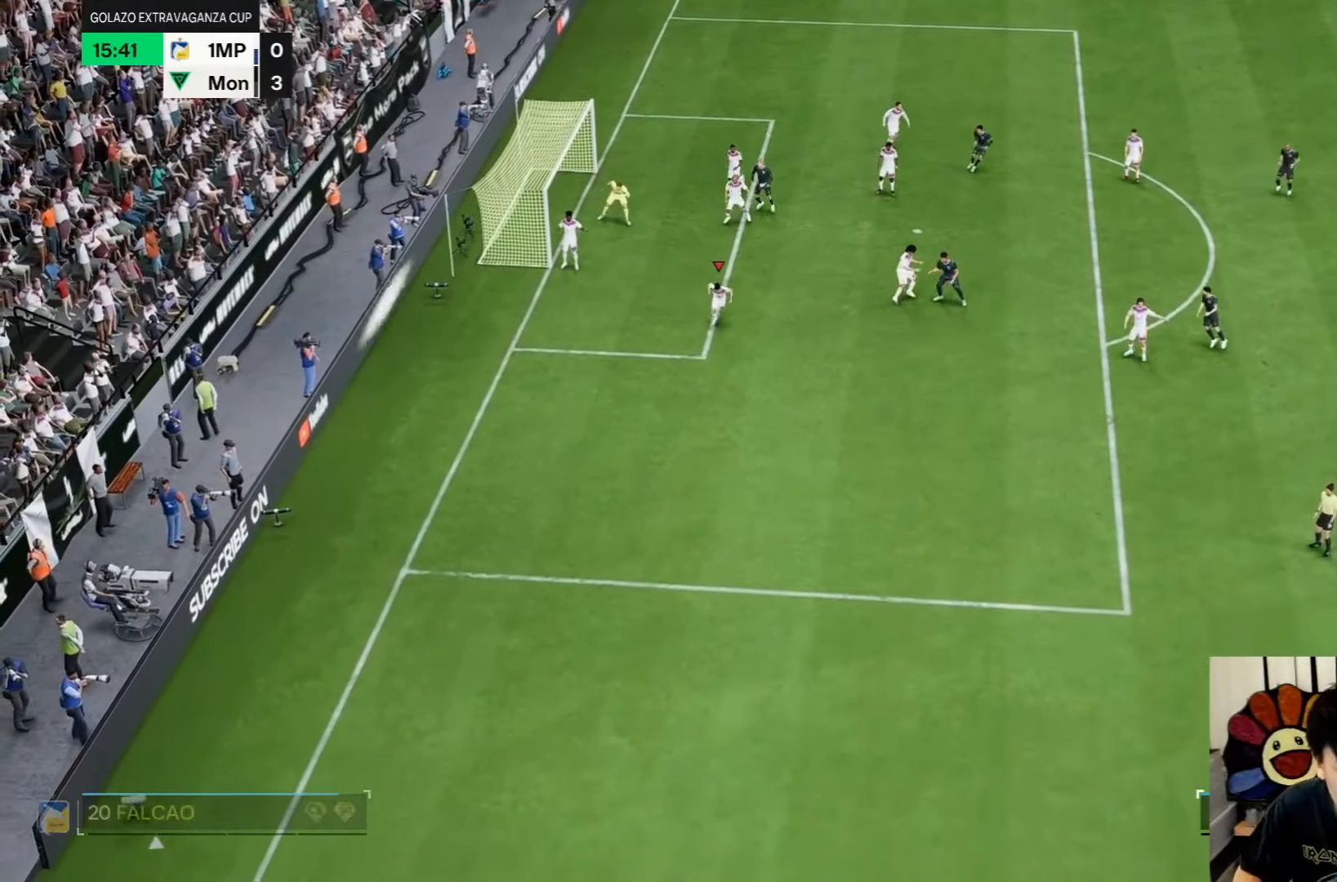
{"buttons": [], "left_stick": "center", "right_stick": "center", "events": []}
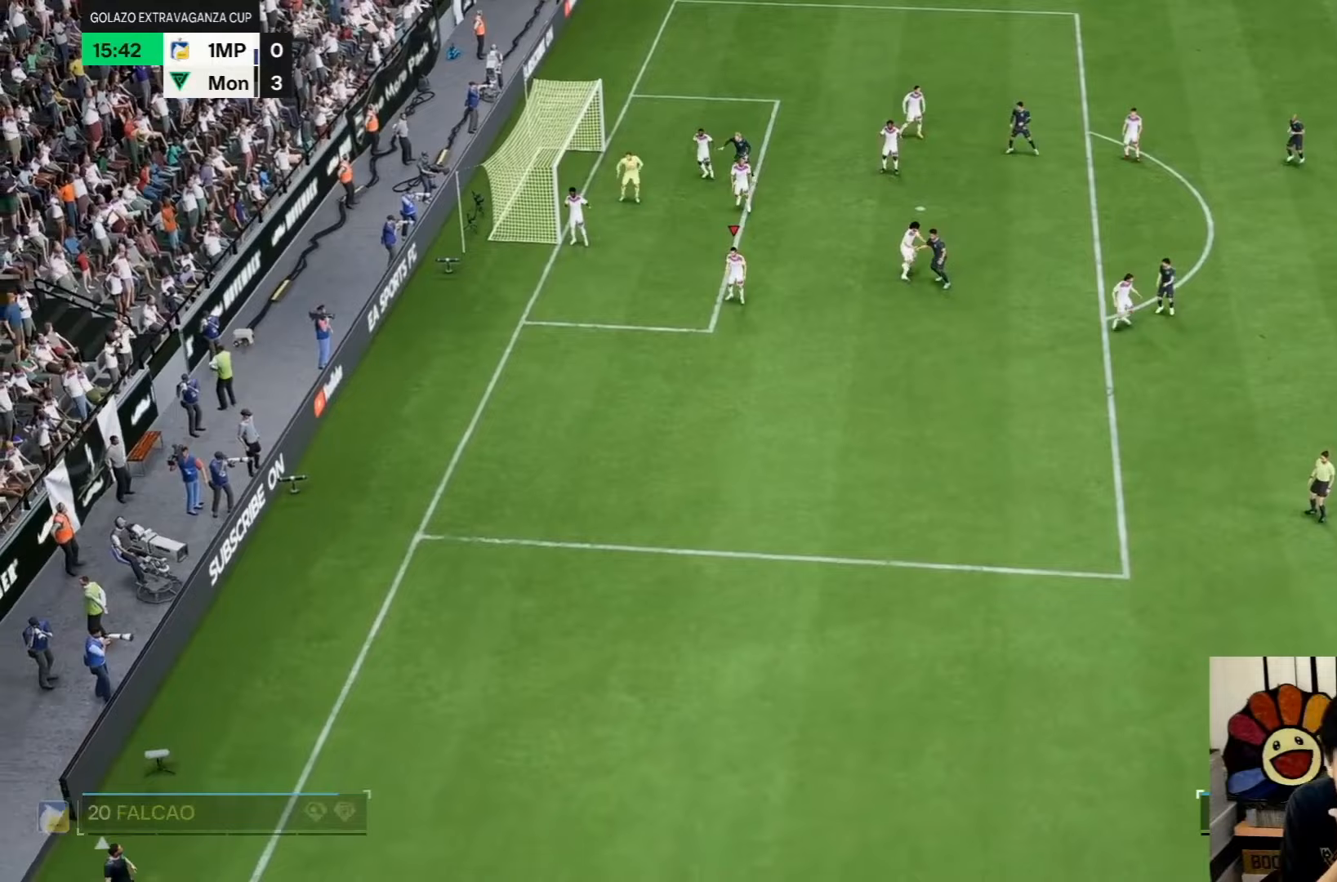
{"buttons": [], "left_stick": "center", "right_stick": "center", "events": []}
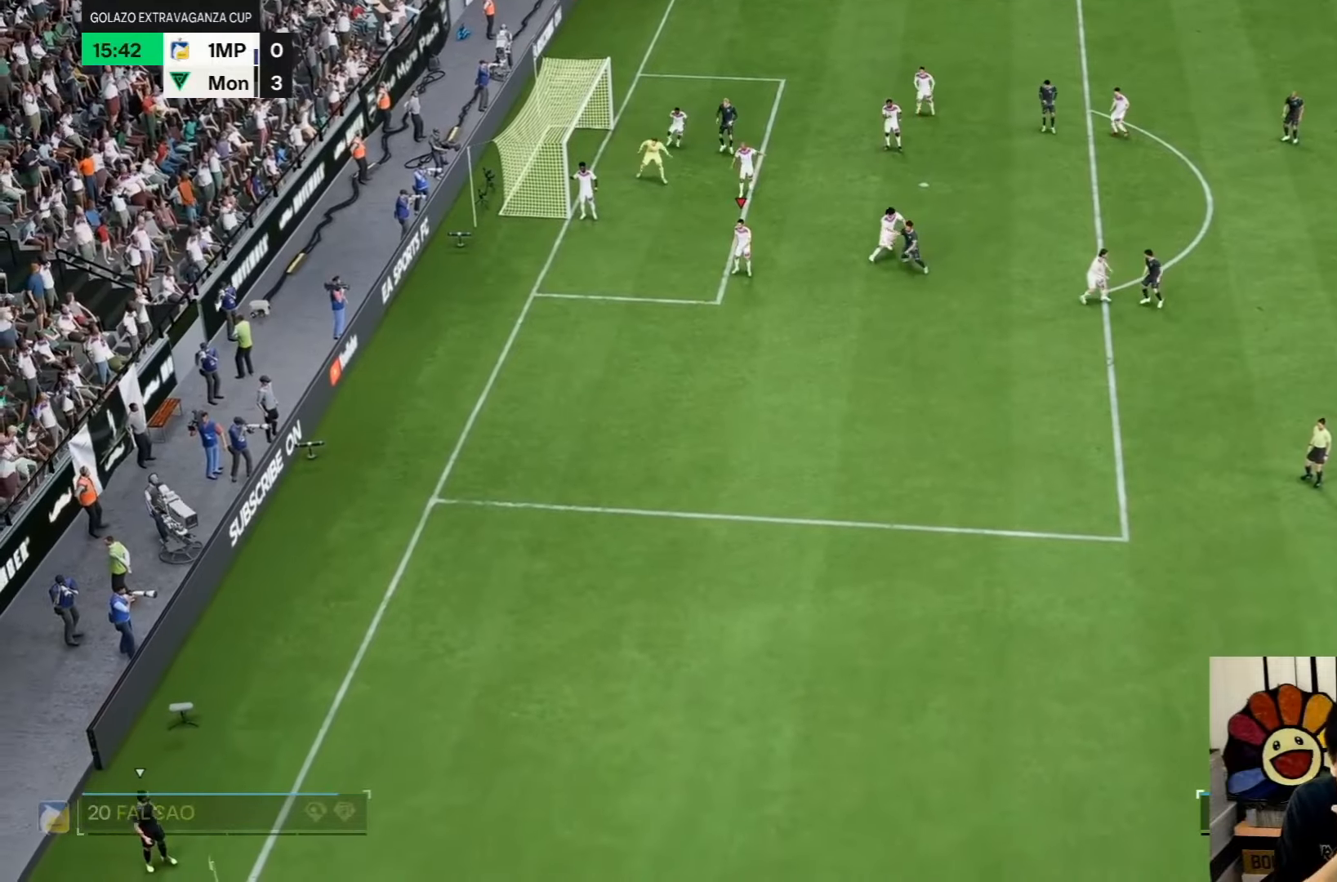
{"buttons": [], "left_stick": "center", "right_stick": "center", "events": []}
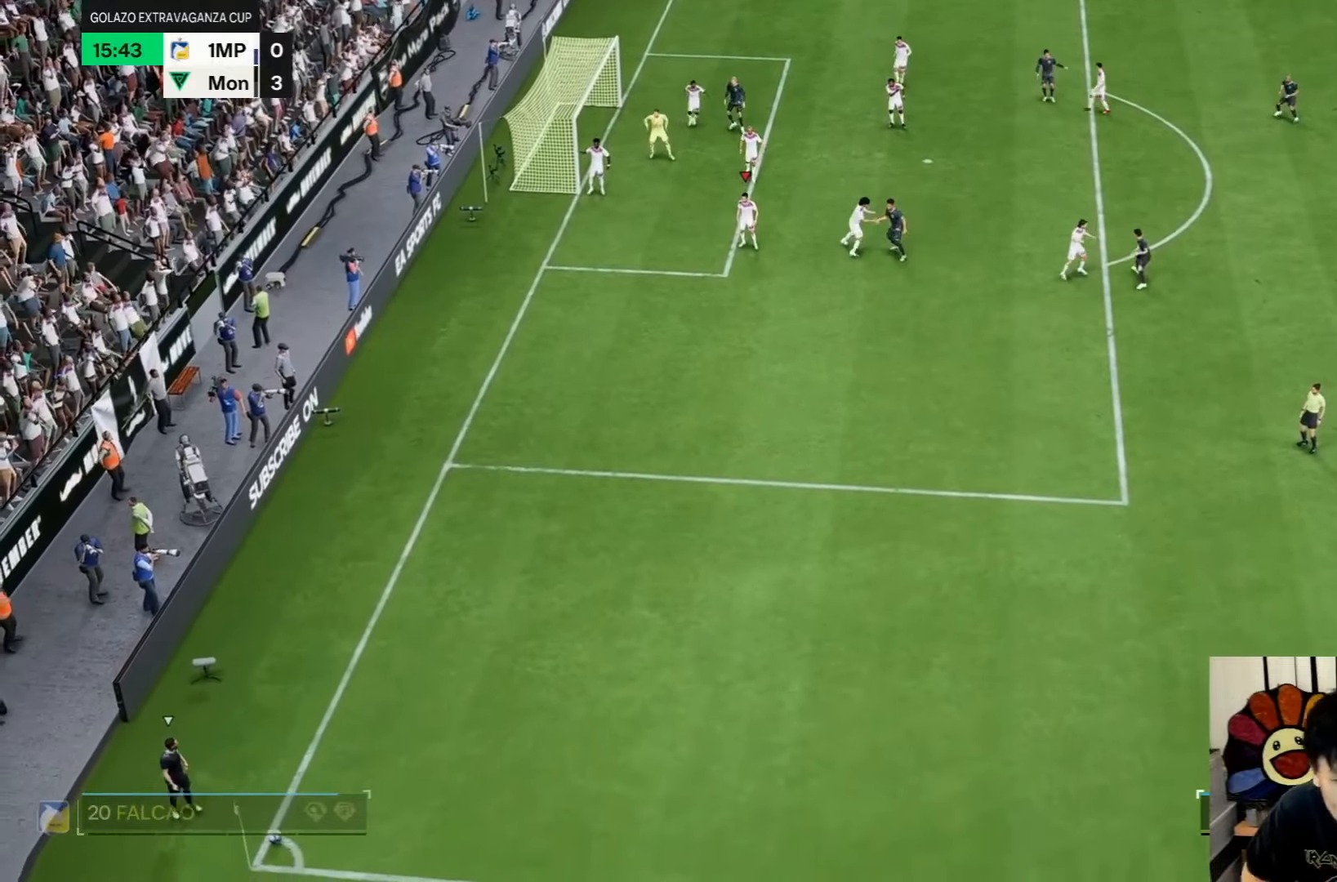
{"buttons": [], "left_stick": "down", "right_stick": "center", "events": [[317, "left_stick", "down"]]}